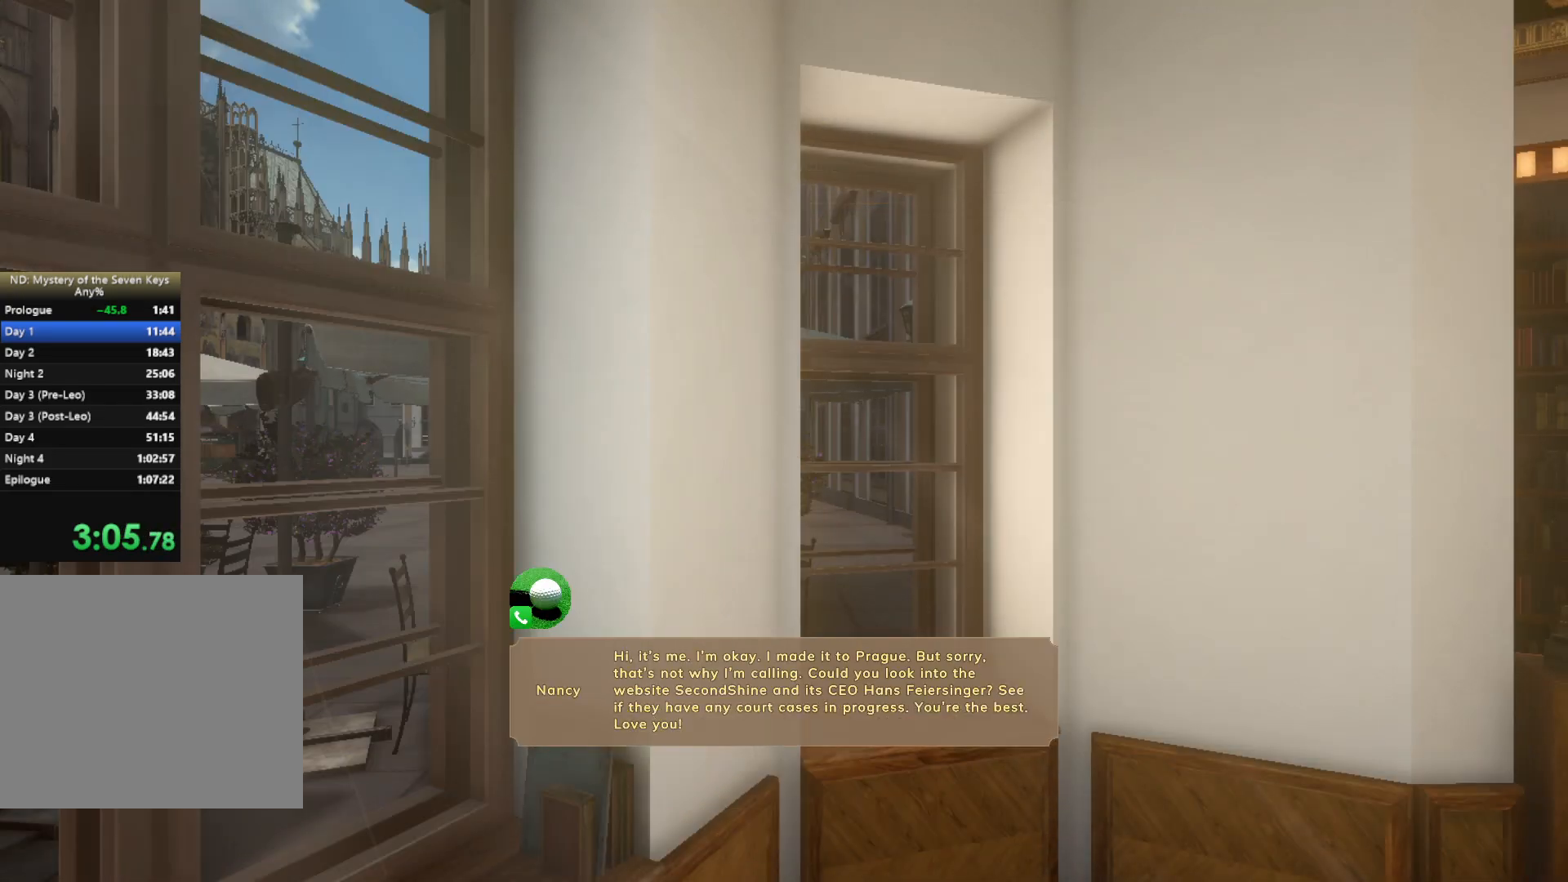
Gameplay with keyboard and mouse; each line is a JSON object with the keys and mouse buttons held at the frame after it. "events" lists presses ("down") and releases ("up") of "1", "2", "3", "a", "c", "d", "e", "escape", "f1", "f2", "f3", "q", "s", "shift", "tab", "tilde", "w", "x", "z", "mouse_left", "mouse_wheel", "mouse_right", "mouse_mb4" and "mouse_mb5" between this image and that frame as [ms after this image, input, new state], when the widget could be followed in between. "mouse_left", "mouse_wheel", "mouse_right", "mouse_mb4", "mouse_mb5" = the "left", "wheel", "right", "mb4", "mb5" buttons of the "mouse" list. No other keys are recorded. "wheel" means that the mouse wheel is clicked or scrolled. Mouse movement is not recorded. Not read: caps_lock.
{"keys": [], "mouse": [], "events": [[17, "mouse_left", "up"], [117, "mouse_left", "down"], [150, "mouse_left", "up"], [233, "mouse_left", "down"], [300, "mouse_left", "up"], [400, "tab", "down"], [500, "tab", "up"]]}
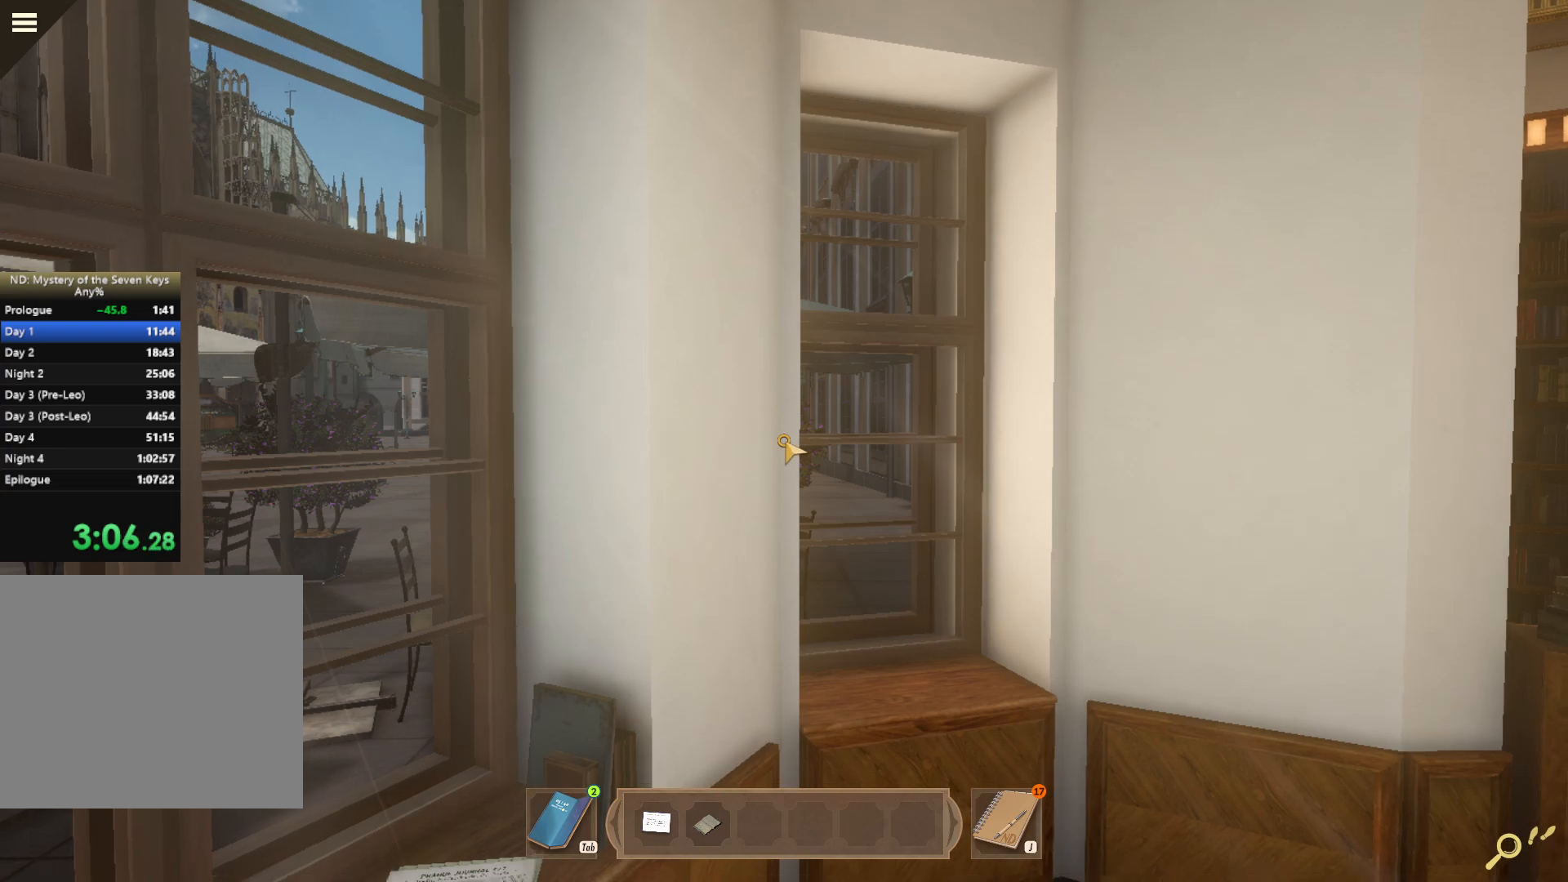
{"keys": [], "mouse": ["left"], "events": [[433, "mouse_left", "down"]]}
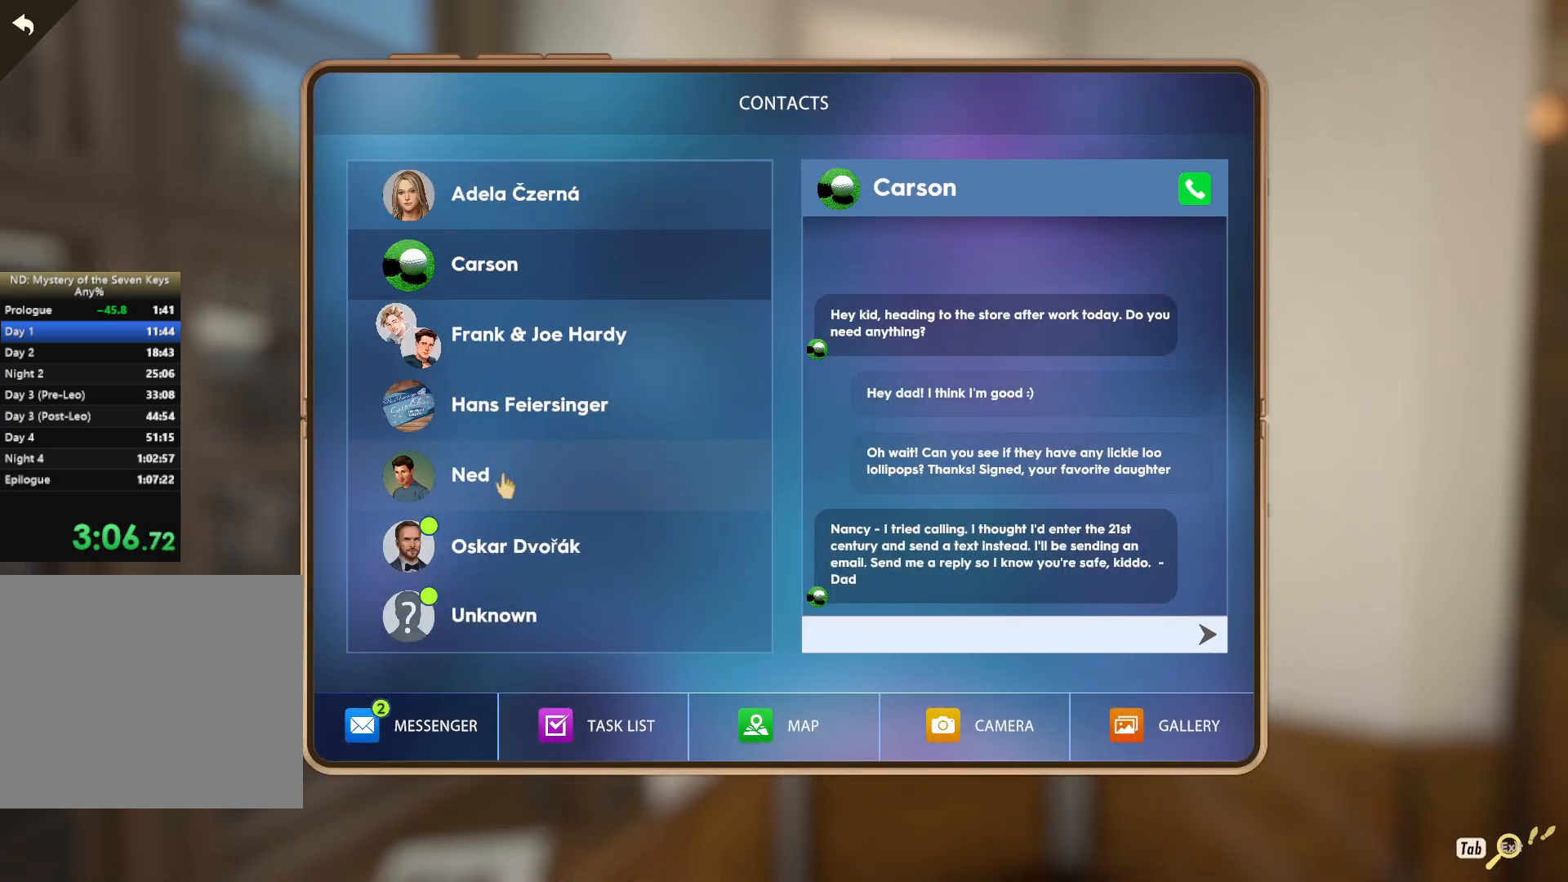
{"keys": [], "mouse": [], "events": [[17, "mouse_left", "up"]]}
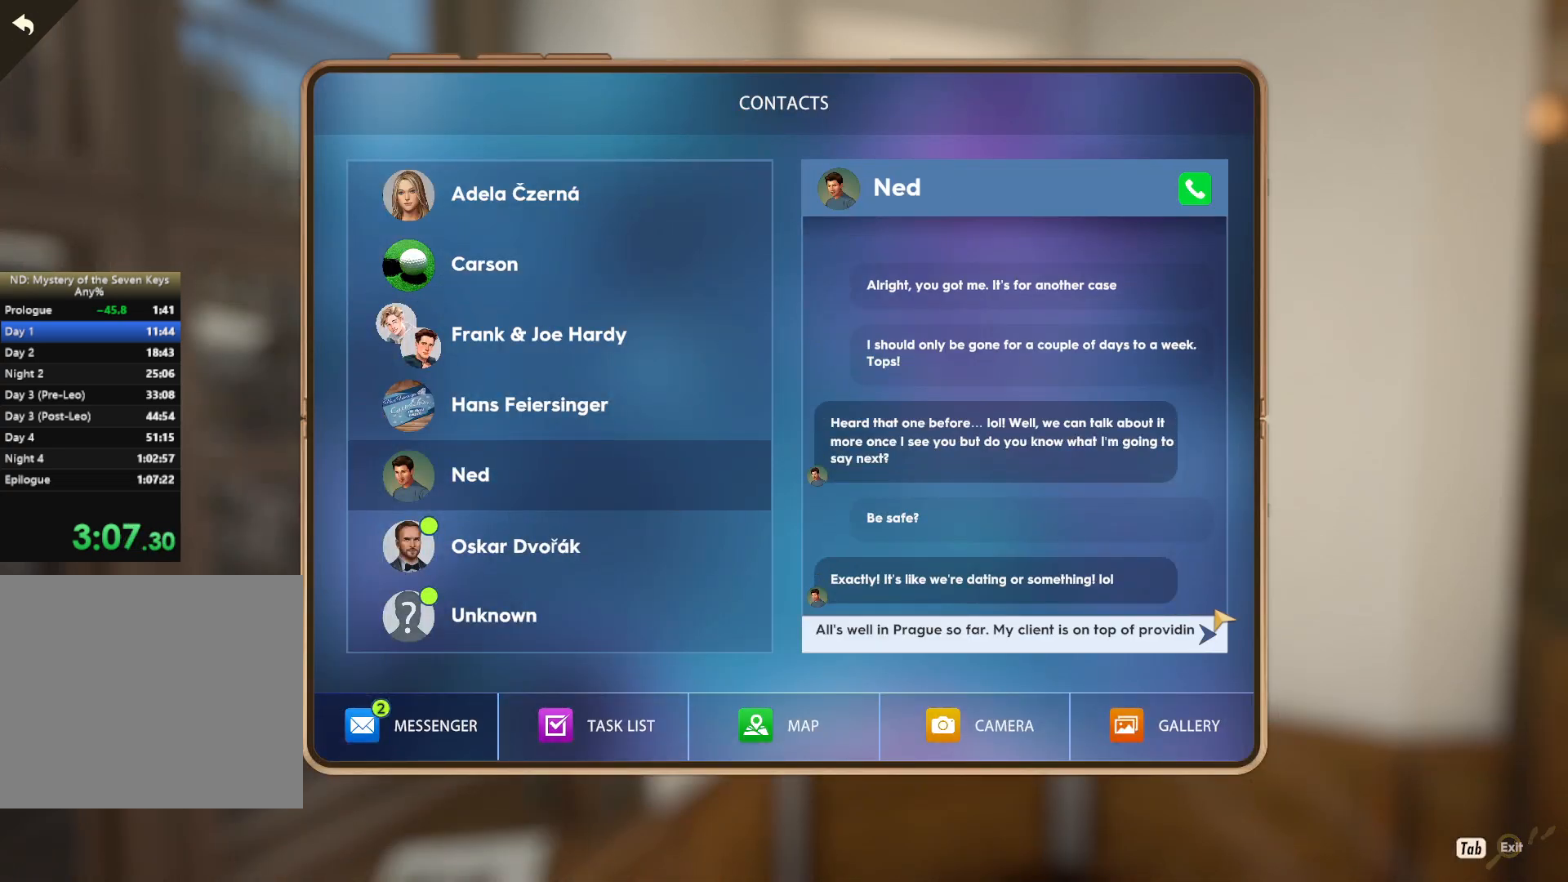
{"keys": [], "mouse": [], "events": [[183, "mouse_left", "down"], [200, "mouse_left", "up"]]}
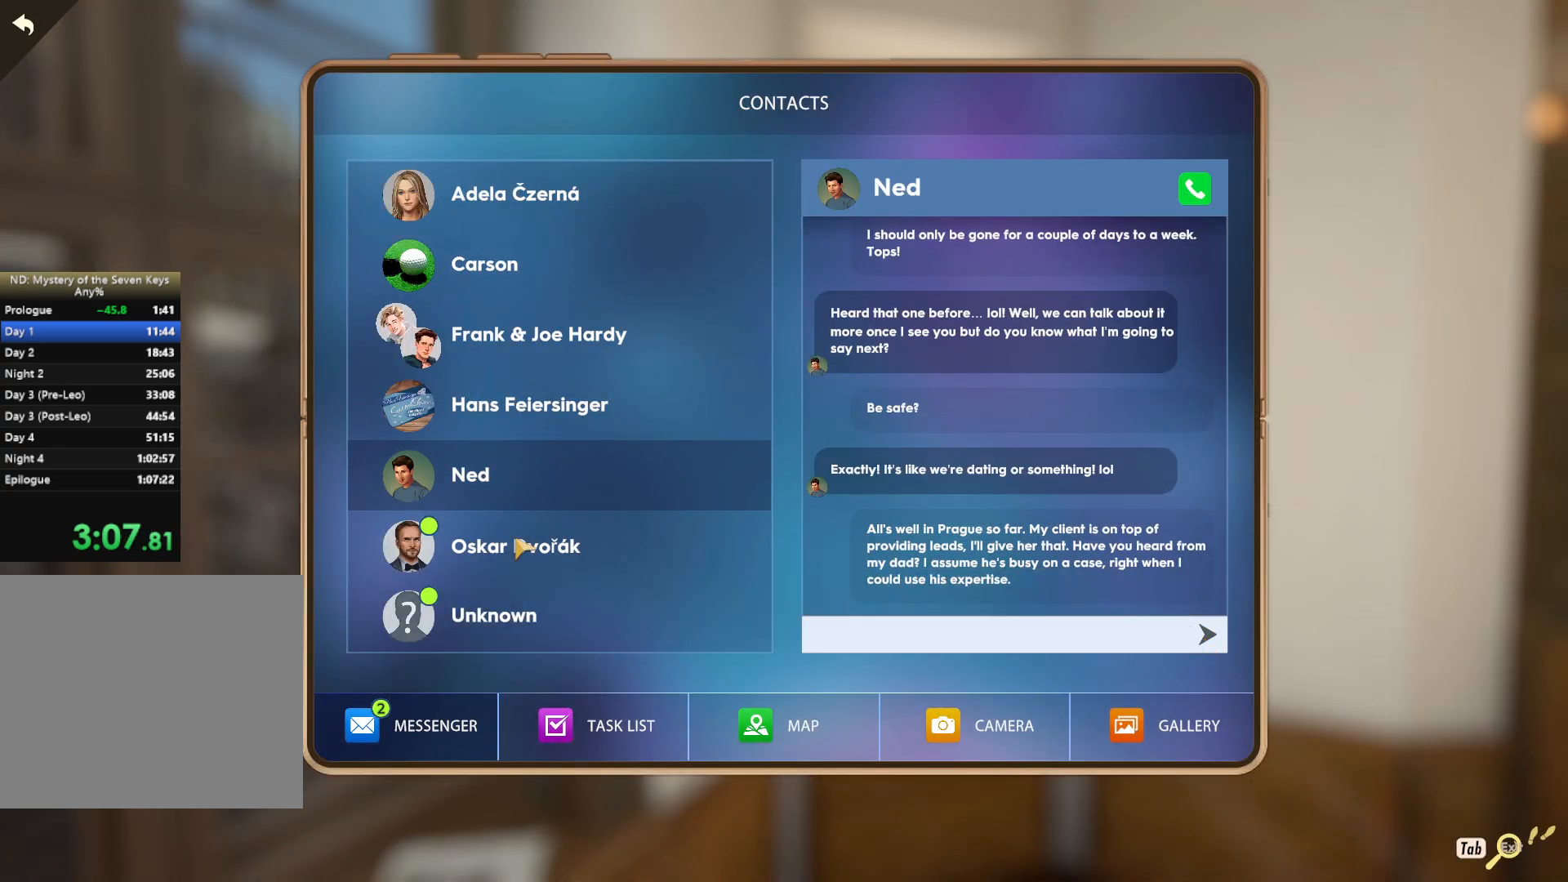
{"keys": [], "mouse": [], "events": [[217, "mouse_left", "down"], [300, "mouse_left", "up"]]}
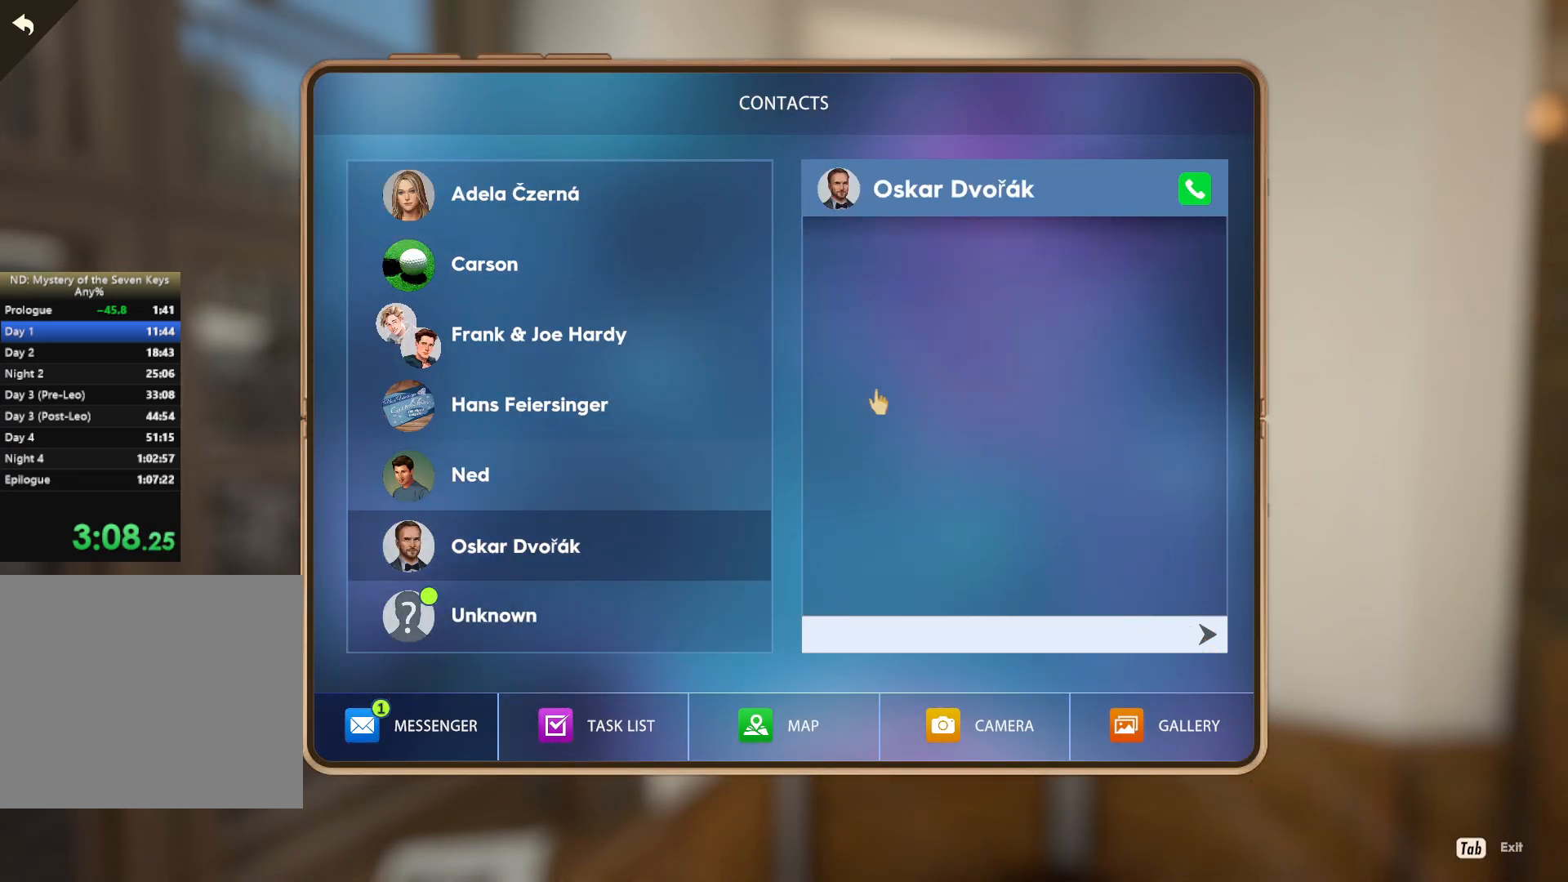
{"keys": [], "mouse": [], "events": [[333, "mouse_left", "down"], [483, "mouse_left", "up"]]}
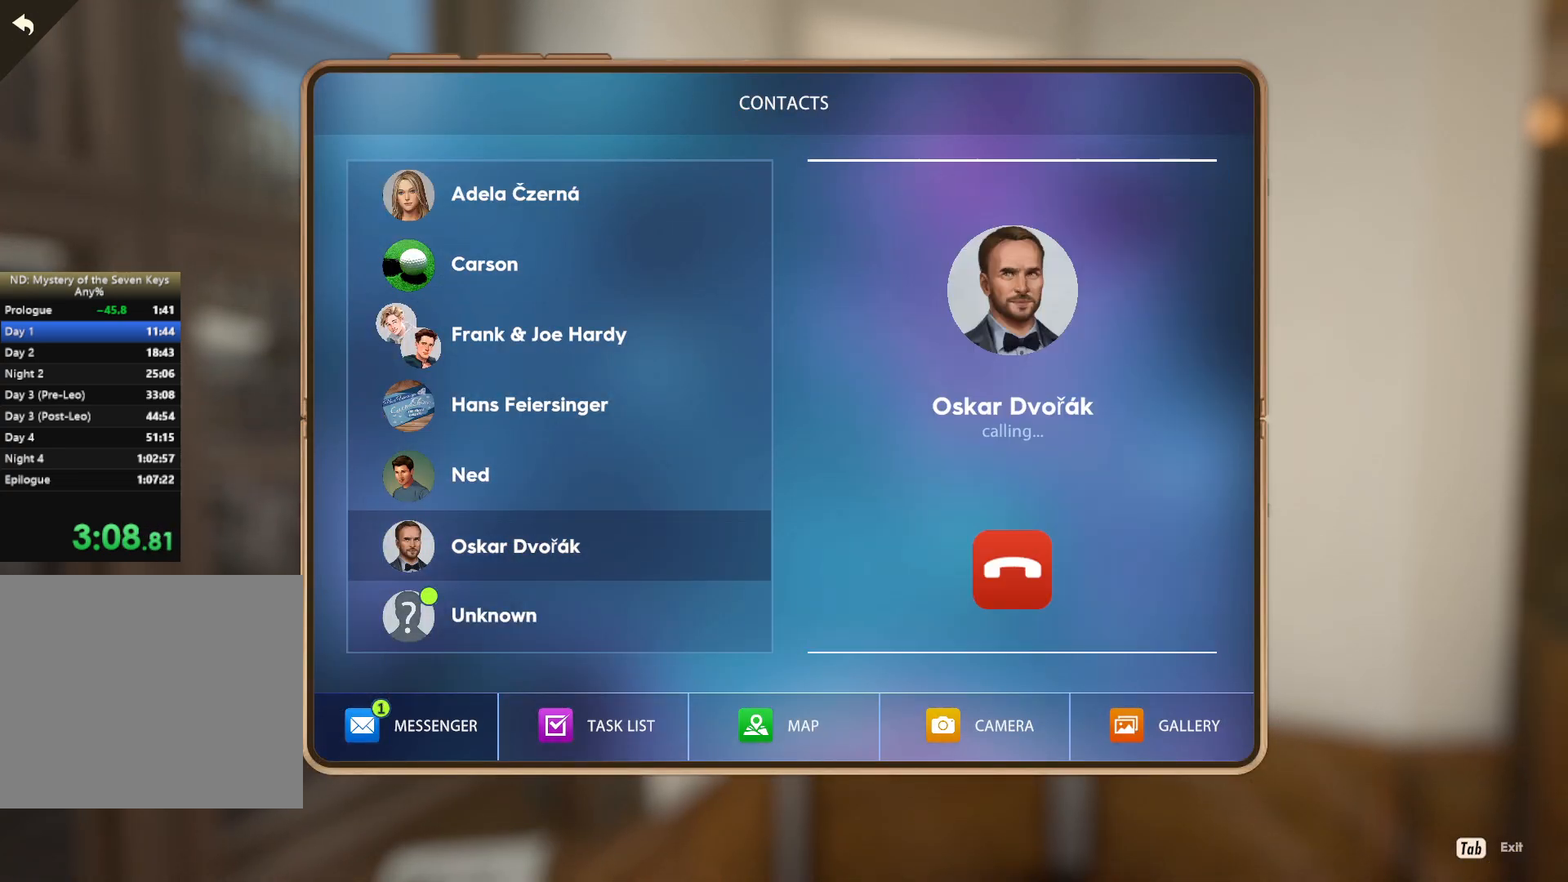
{"keys": [], "mouse": [], "events": []}
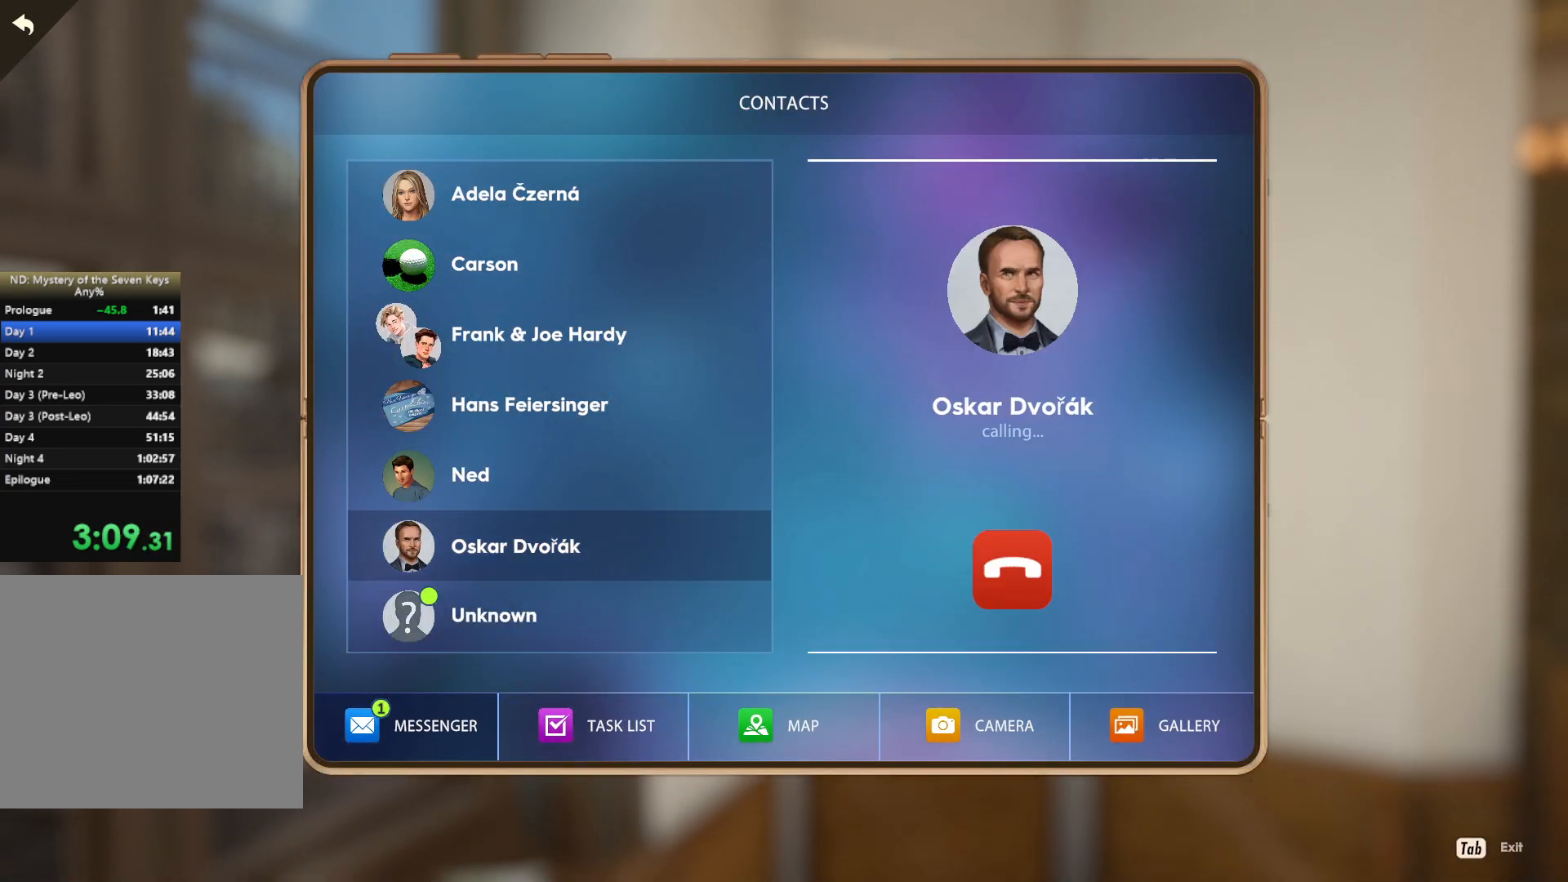
{"keys": [], "mouse": [], "events": []}
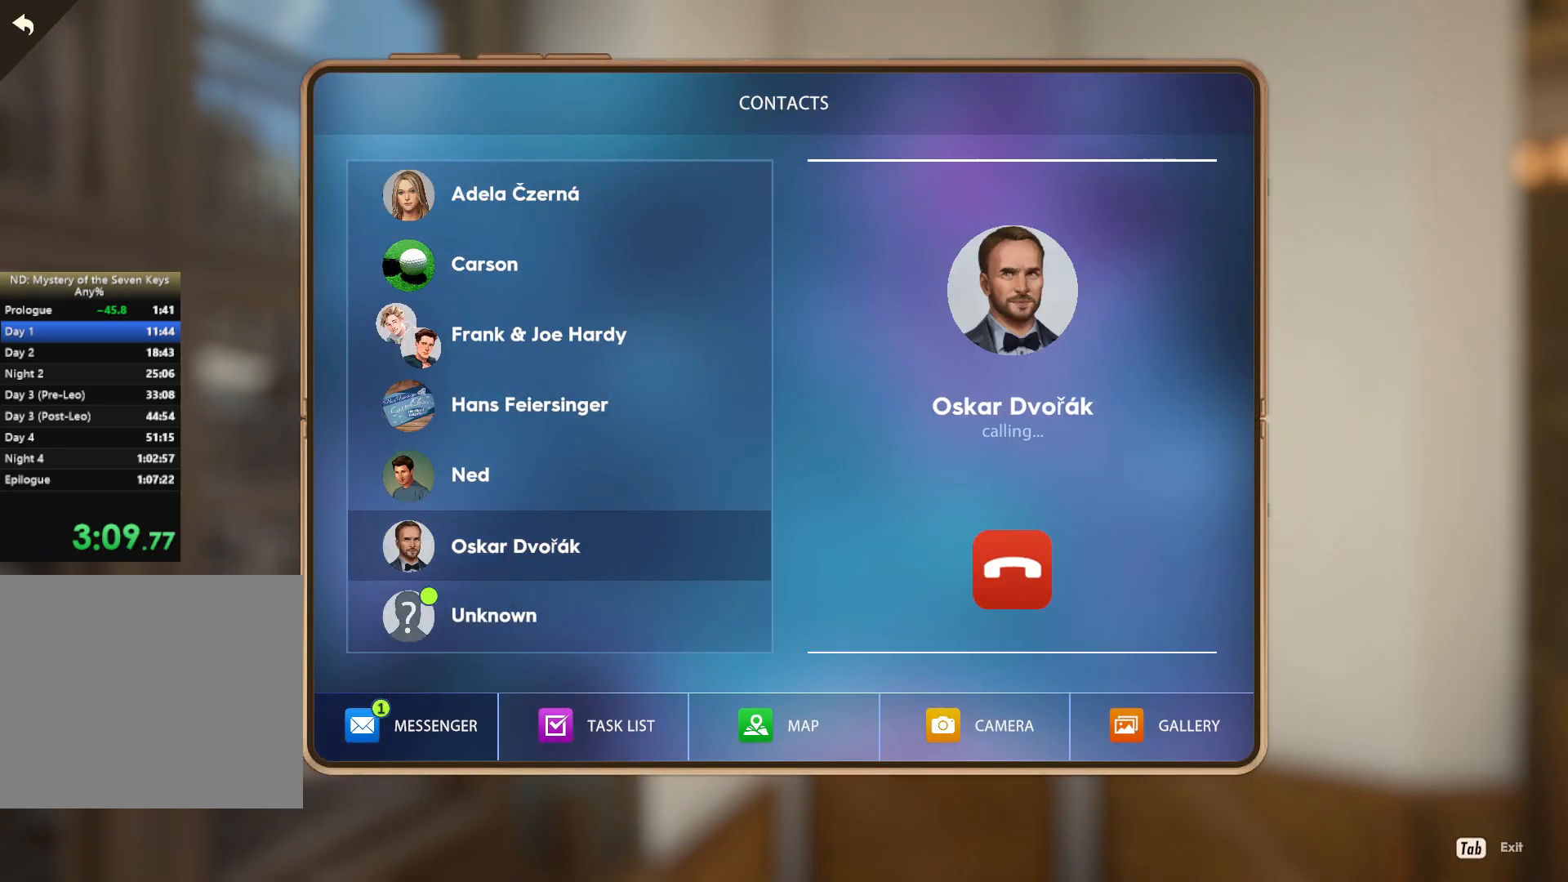
{"keys": [], "mouse": [], "events": []}
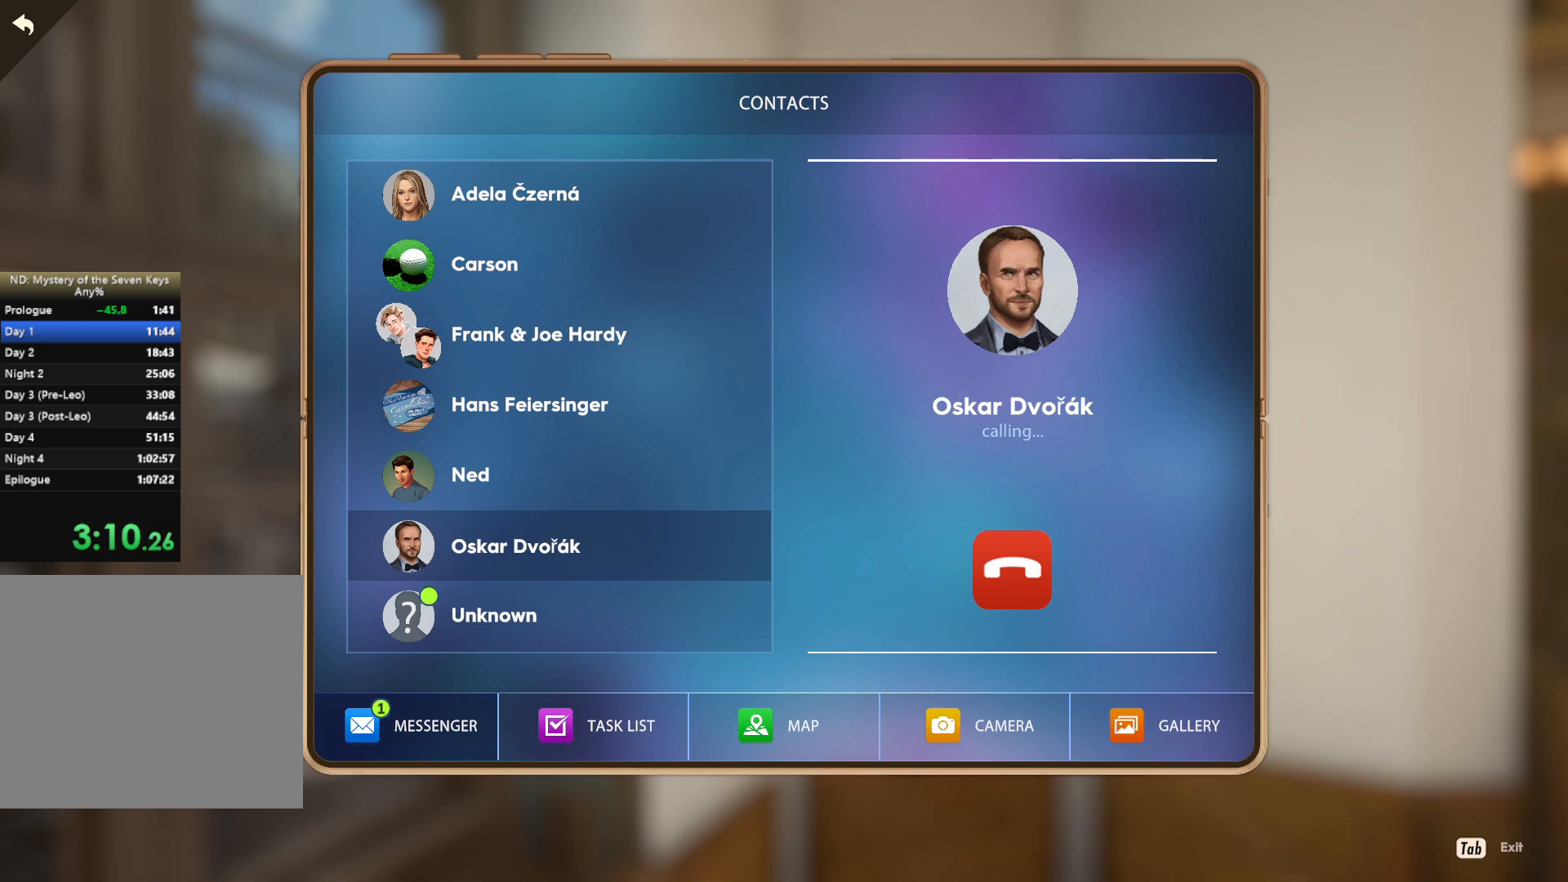
{"keys": [], "mouse": ["left"], "events": [[500, "mouse_left", "down"]]}
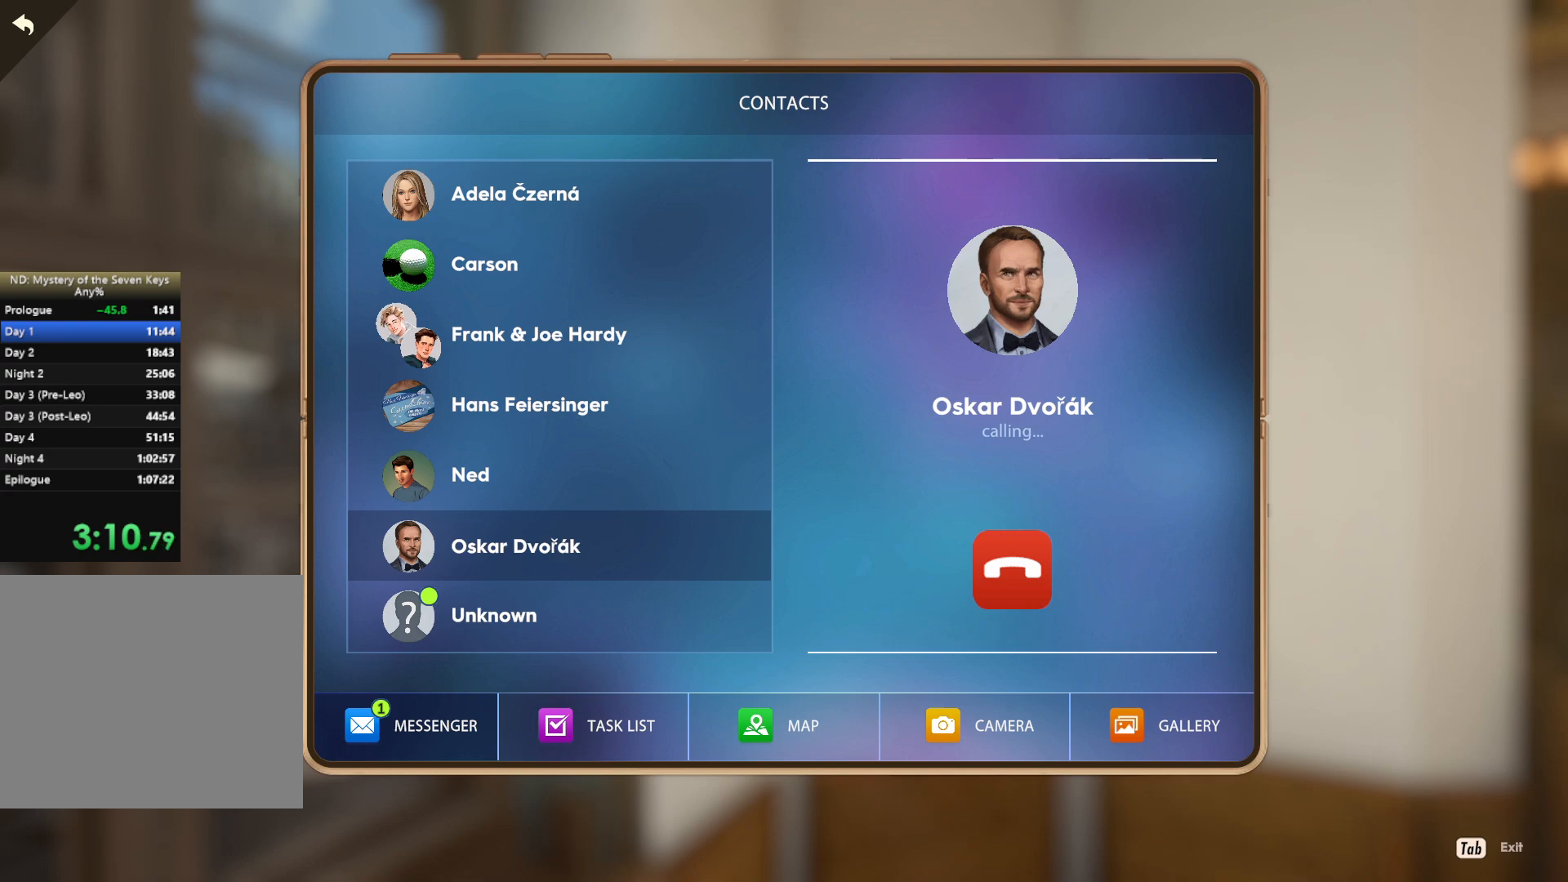
{"keys": [], "mouse": ["left"], "events": [[50, "mouse_left", "up"], [117, "mouse_left", "down"], [167, "mouse_left", "up"], [233, "mouse_left", "down"], [317, "mouse_left", "up"], [367, "mouse_left", "down"], [433, "mouse_left", "up"], [500, "mouse_left", "down"]]}
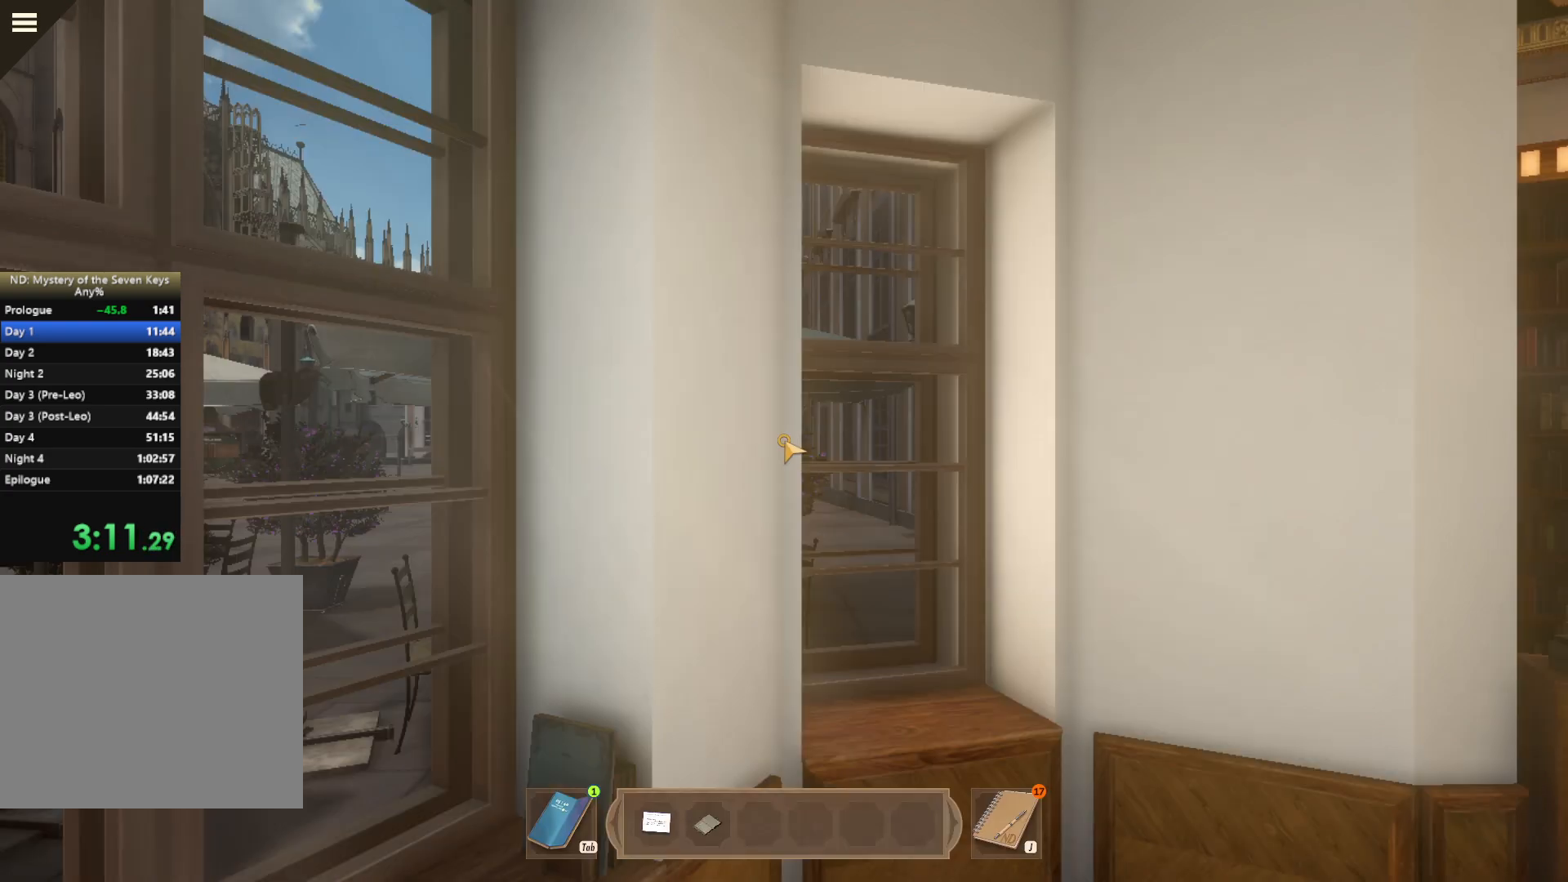
{"keys": [], "mouse": [], "events": [[67, "mouse_left", "up"], [133, "mouse_left", "down"], [217, "mouse_left", "up"], [283, "mouse_left", "down"], [350, "mouse_left", "up"], [417, "mouse_left", "down"], [483, "mouse_left", "up"]]}
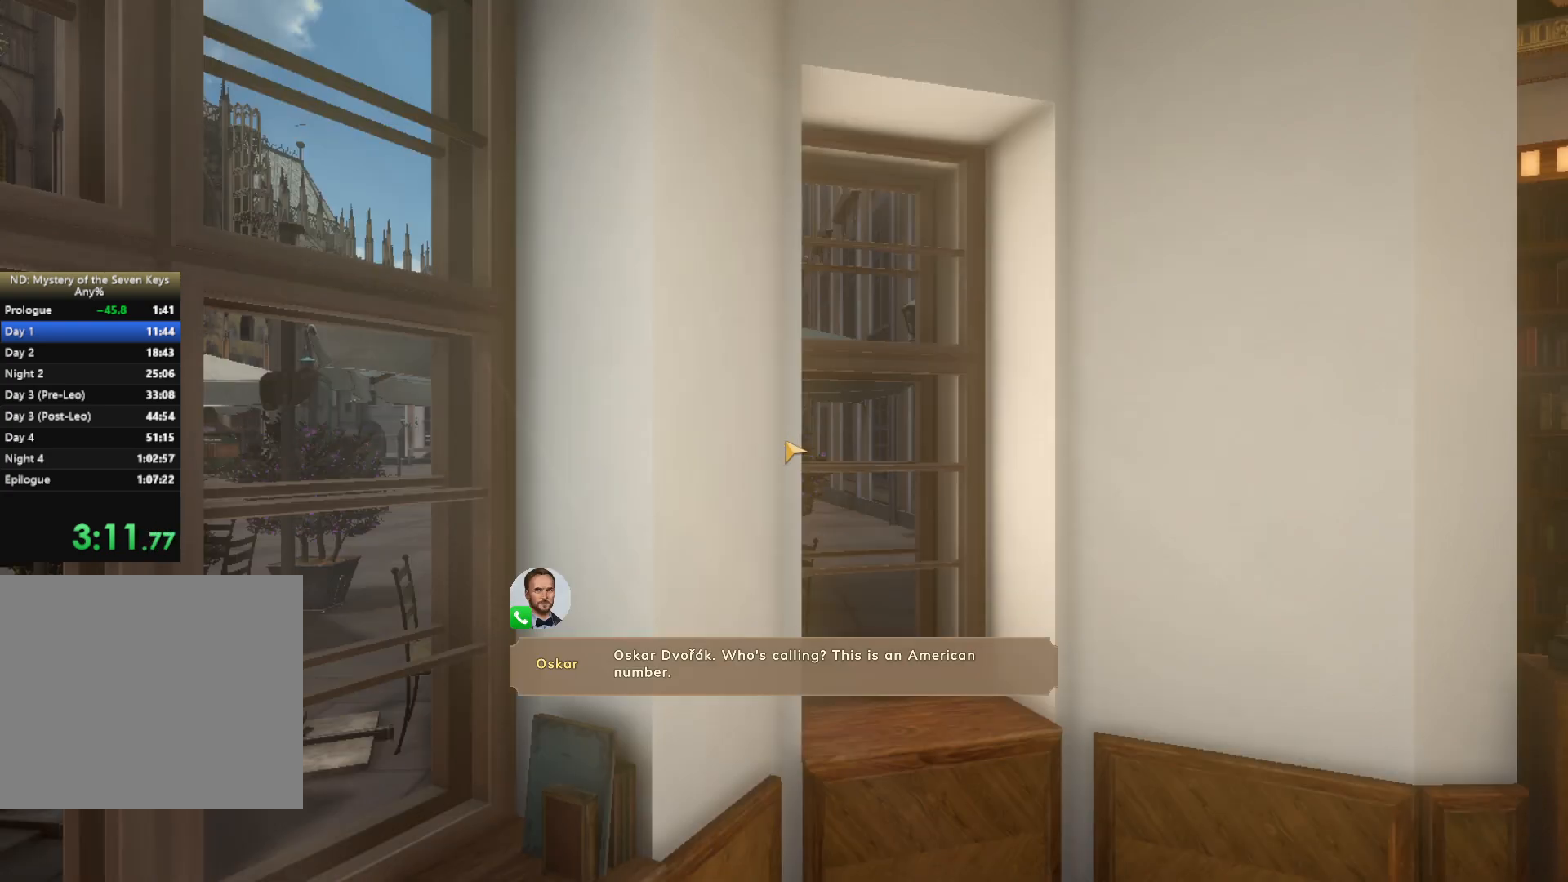
{"keys": [], "mouse": ["left"], "events": [[33, "mouse_left", "down"], [133, "mouse_left", "up"], [217, "mouse_left", "down"], [267, "mouse_left", "up"], [350, "mouse_left", "down"], [400, "mouse_left", "up"], [483, "mouse_left", "down"]]}
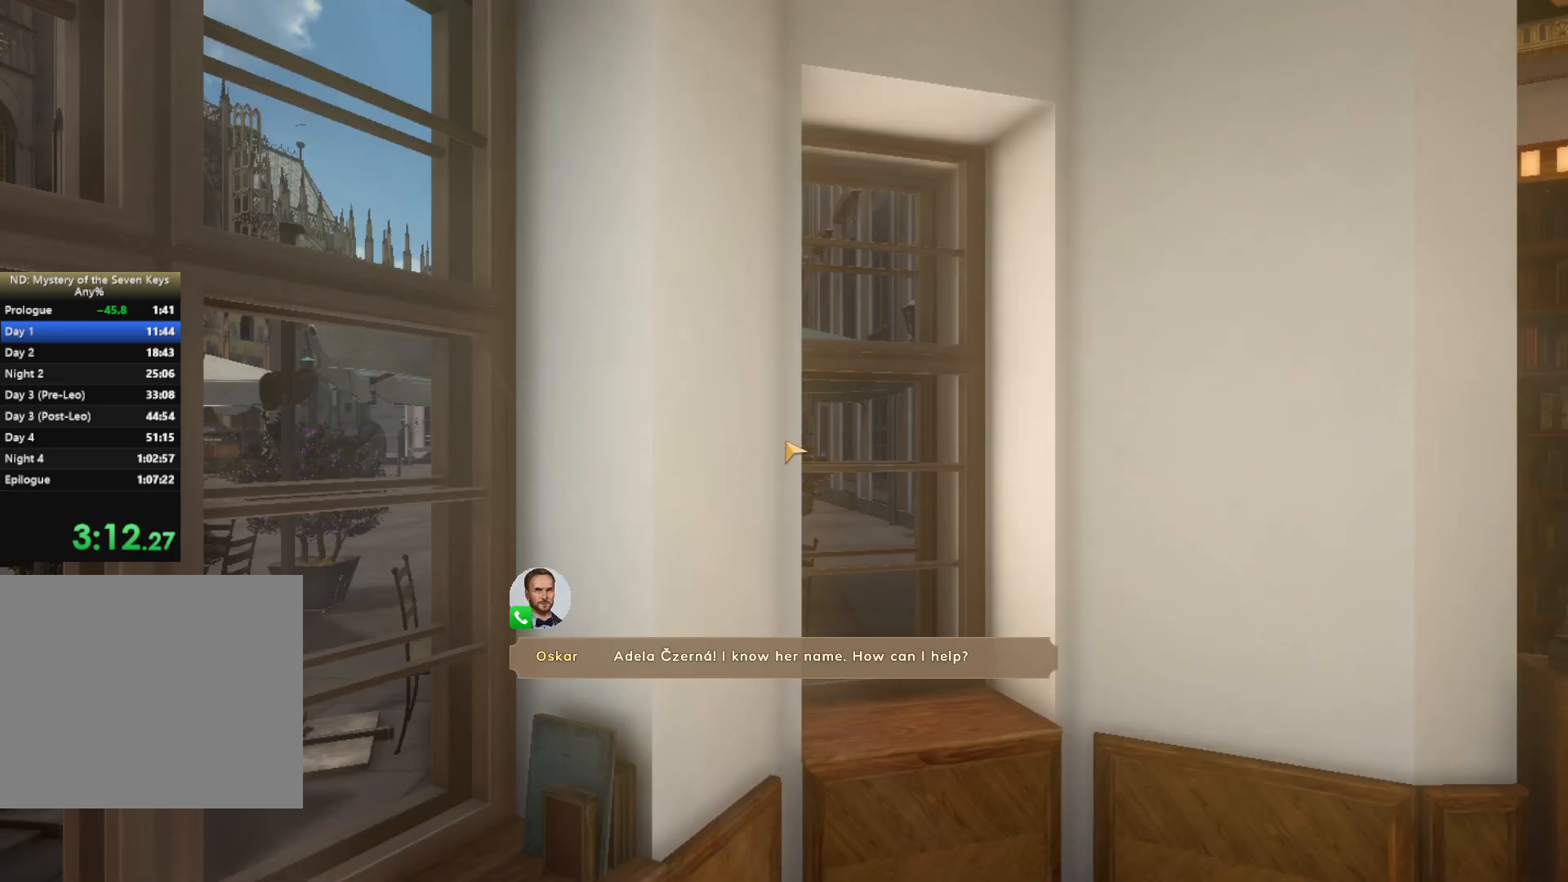
{"keys": [], "mouse": ["left"], "events": [[50, "mouse_left", "up"], [167, "mouse_left", "down"], [267, "mouse_left", "up"], [350, "mouse_left", "down"], [417, "mouse_left", "up"], [433, "mouse_left", "down"]]}
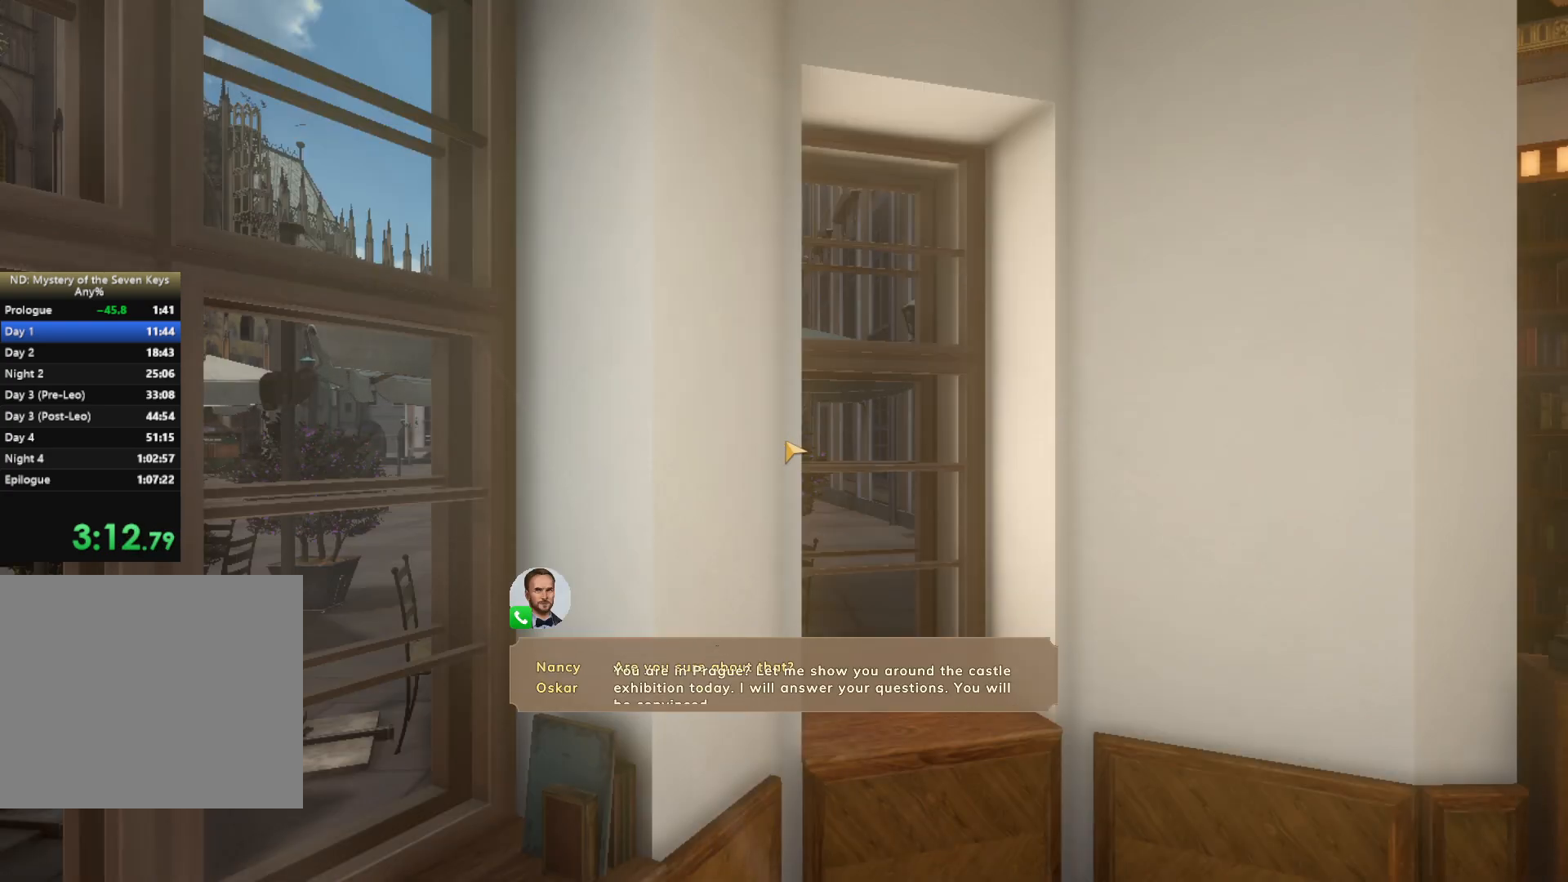
{"keys": [], "mouse": [], "events": [[117, "mouse_left", "up"], [200, "mouse_left", "down"], [267, "mouse_left", "up"], [367, "mouse_left", "down"], [450, "mouse_left", "up"]]}
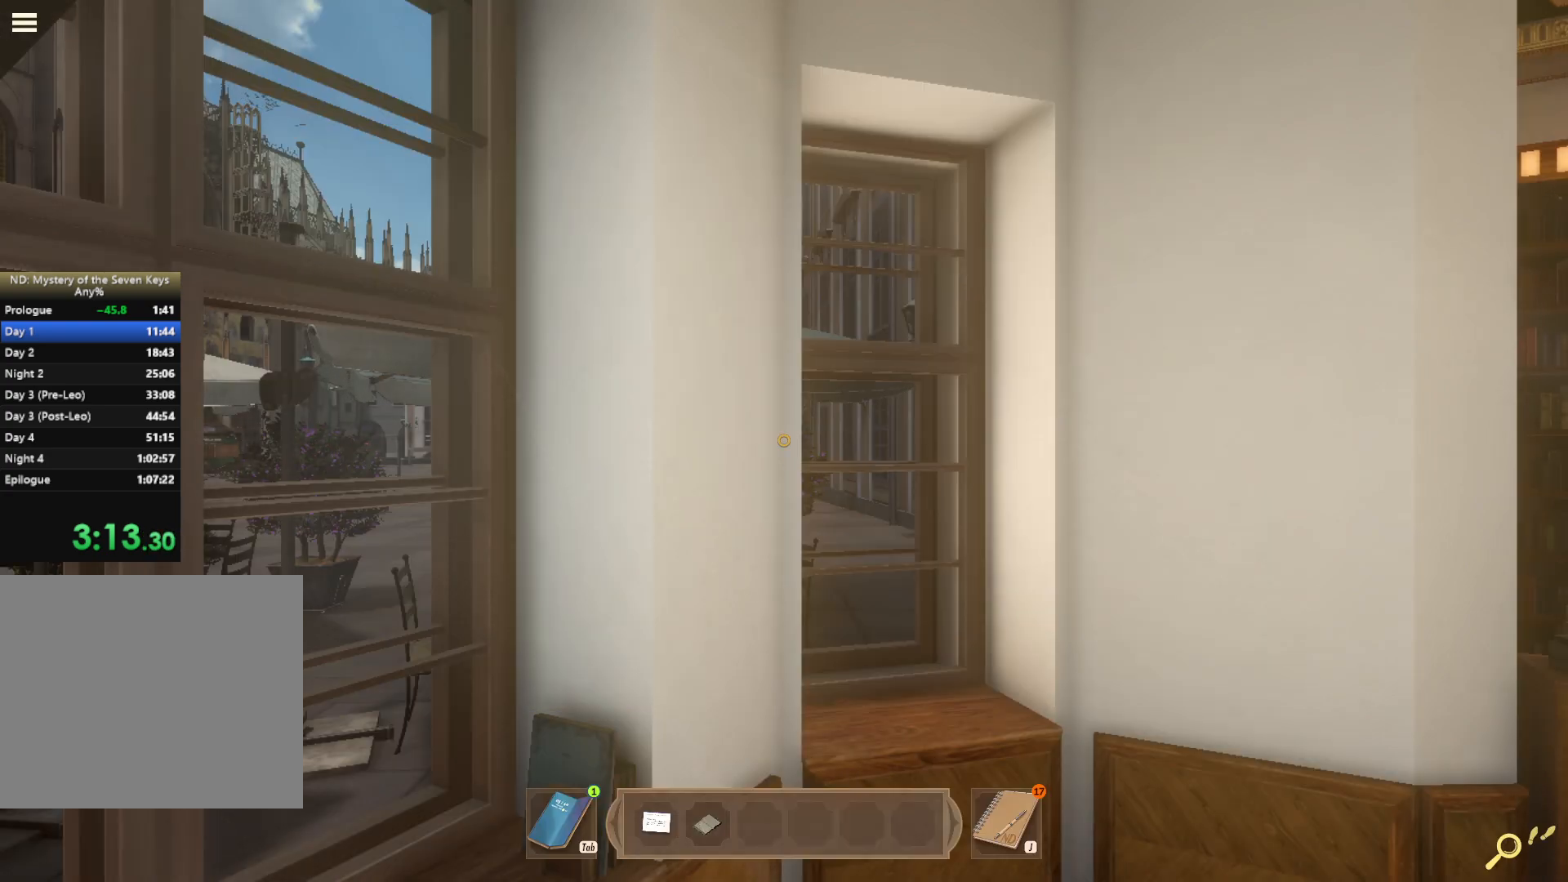
{"keys": [], "mouse": [], "events": [[17, "mouse_left", "down"], [100, "mouse_left", "up"], [183, "tab", "down"], [267, "tab", "up"]]}
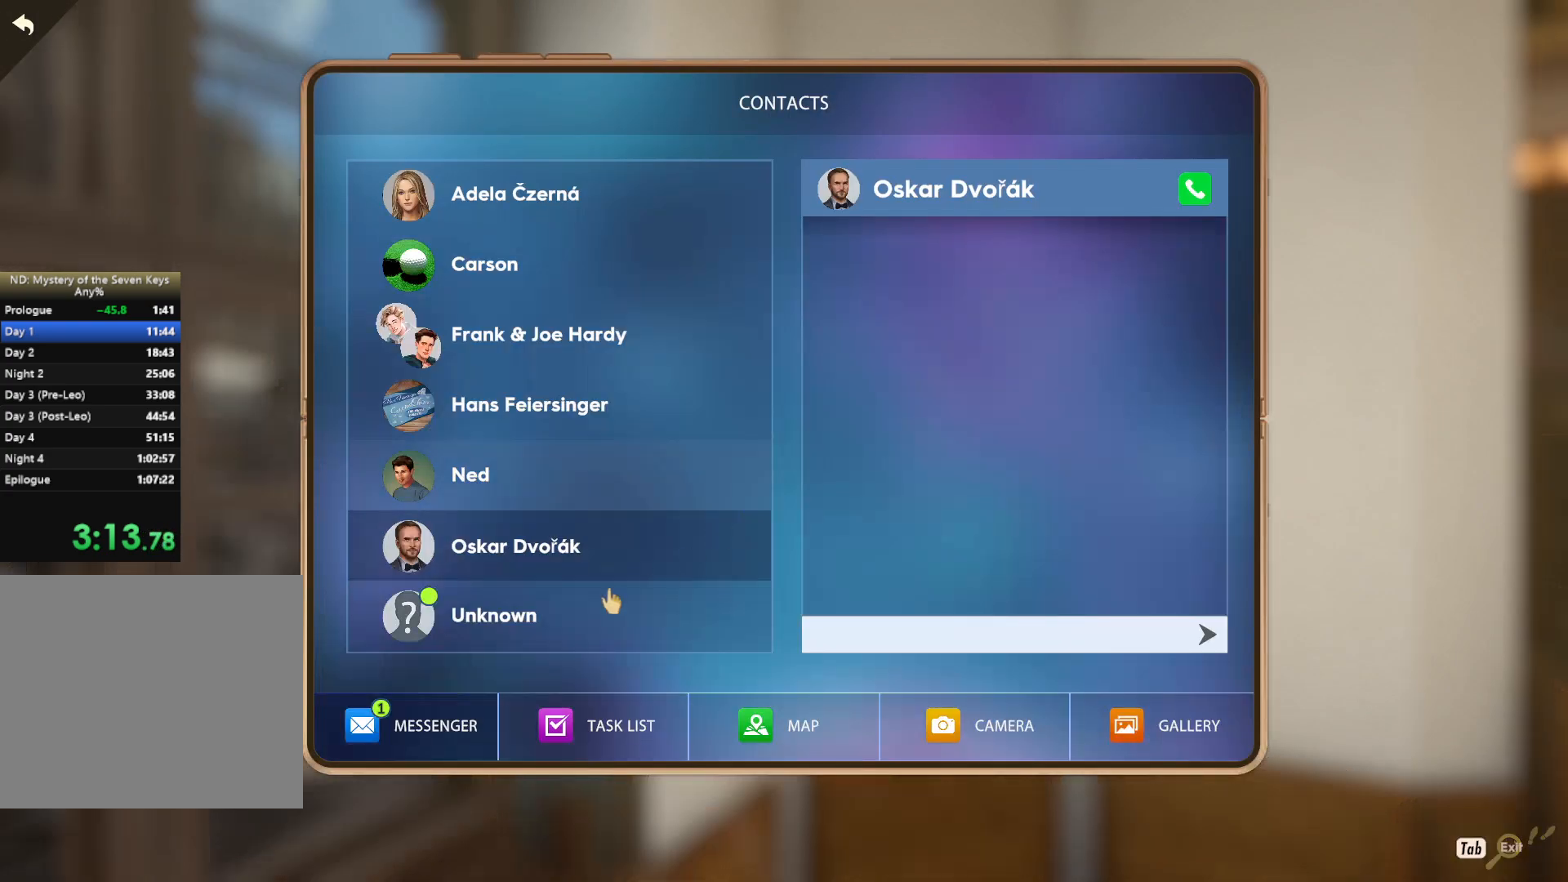
{"keys": [], "mouse": [], "events": [[200, "mouse_left", "down"], [400, "mouse_left", "up"]]}
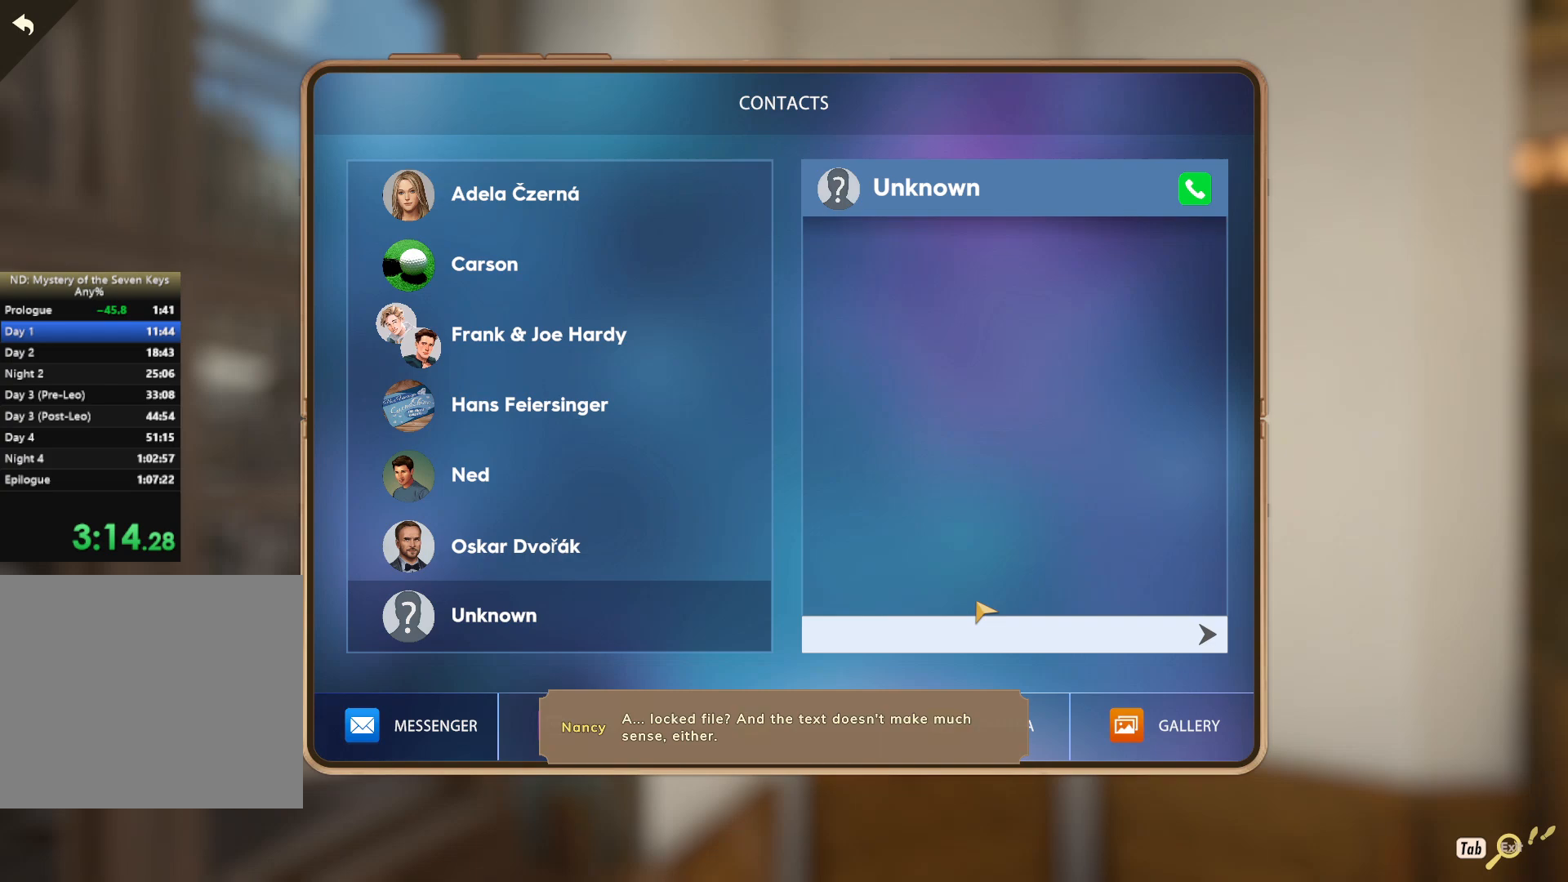
{"keys": [], "mouse": ["left"], "events": [[417, "mouse_left", "down"]]}
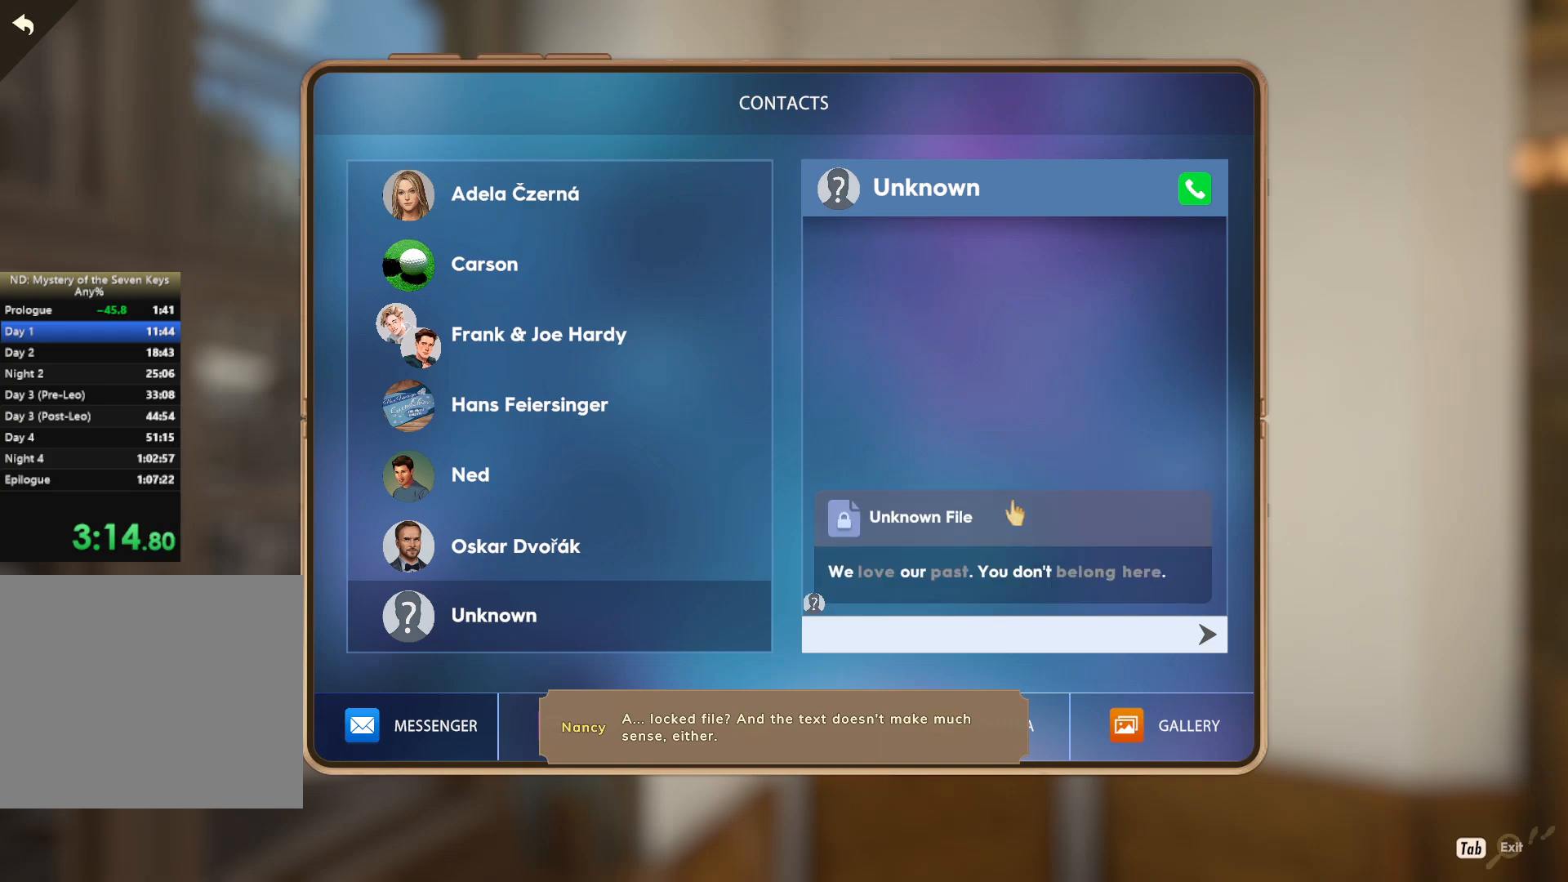
{"keys": [], "mouse": [], "events": [[17, "mouse_left", "up"]]}
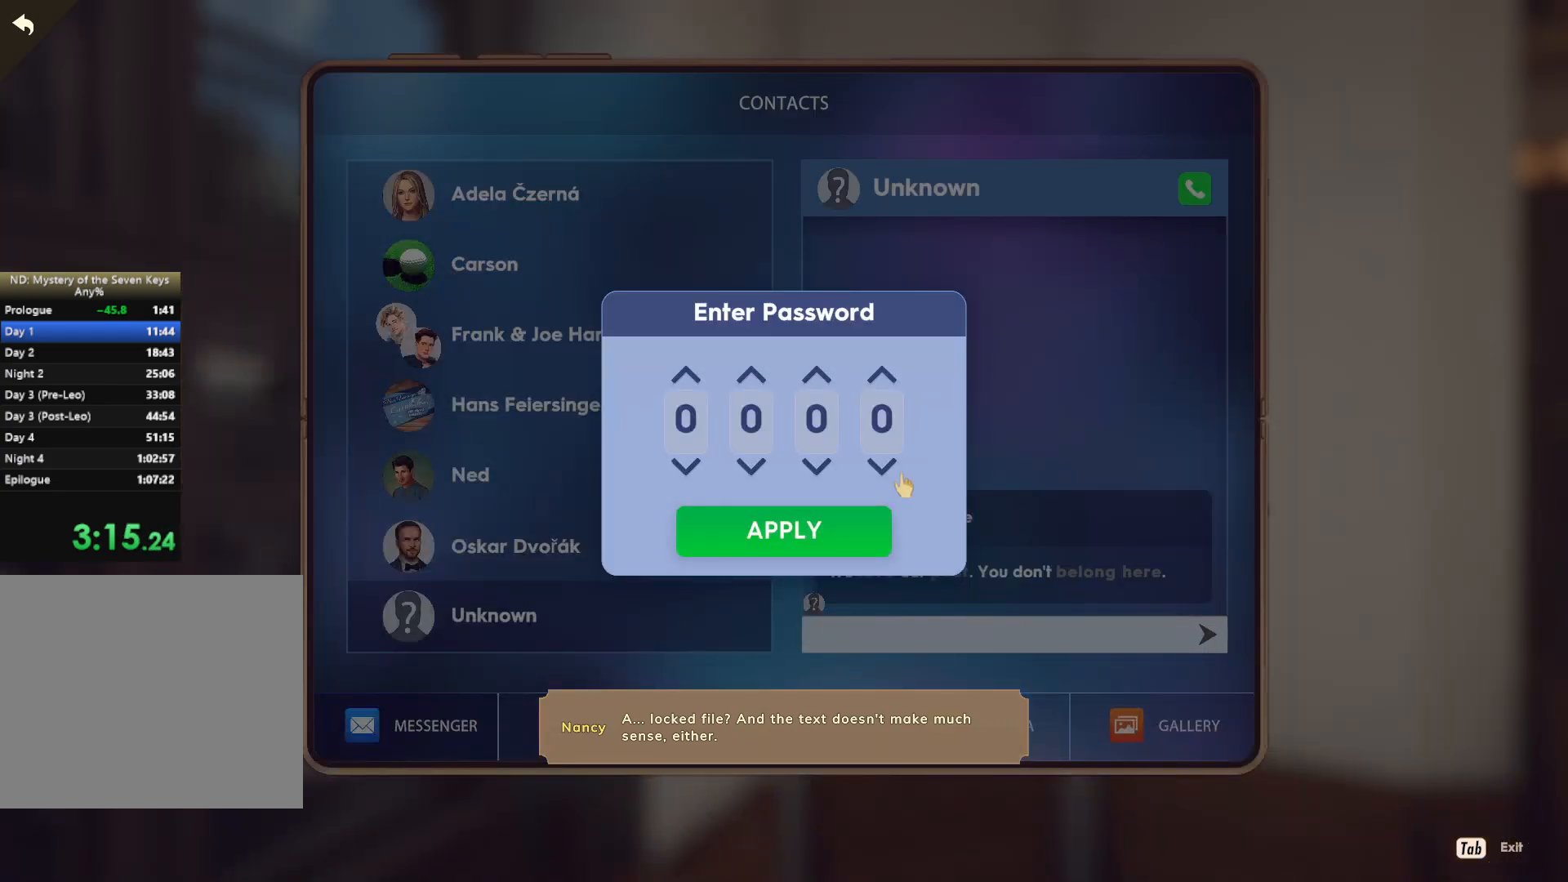
{"keys": [], "mouse": [], "events": [[167, "mouse_left", "down"], [250, "mouse_left", "up"]]}
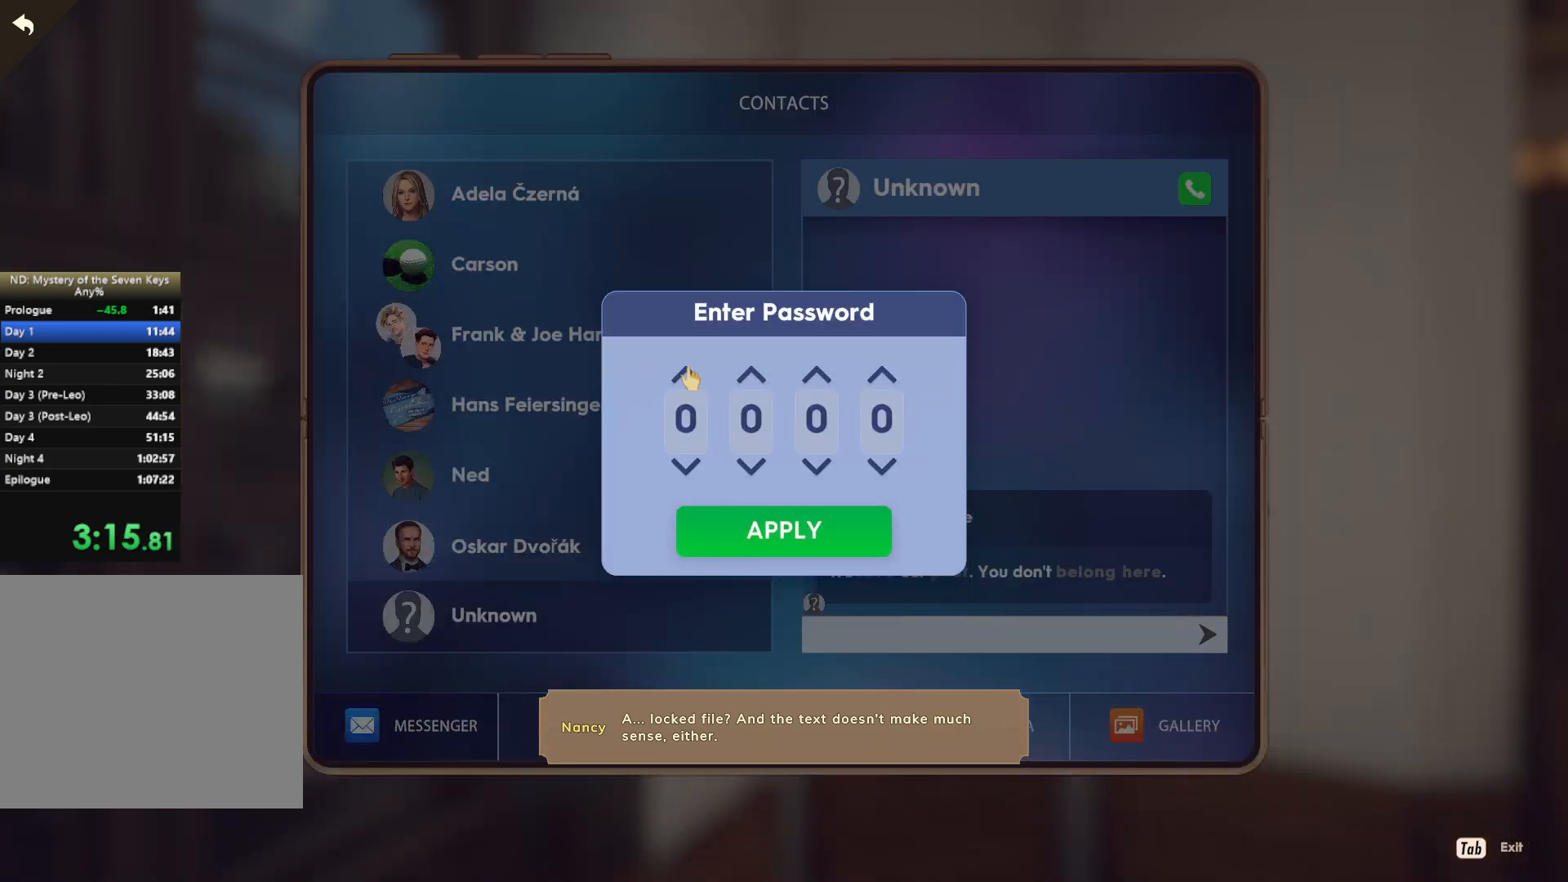
{"keys": [], "mouse": [], "events": [[100, "mouse_left", "down"], [233, "mouse_left", "up"]]}
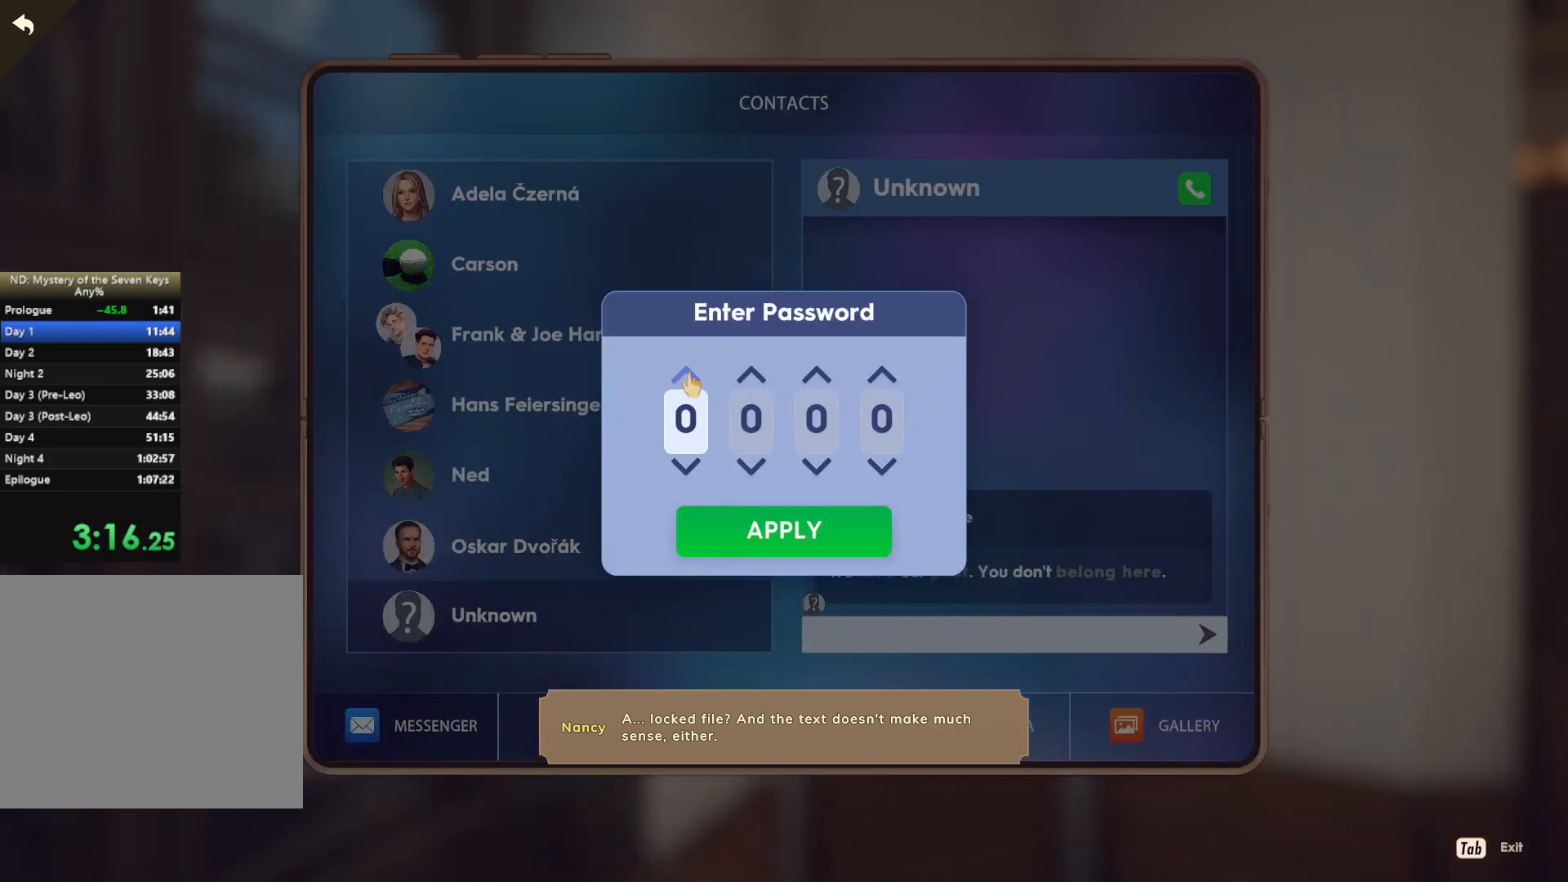
{"keys": [], "mouse": [], "events": [[367, "mouse_left", "down"], [417, "mouse_left", "up"]]}
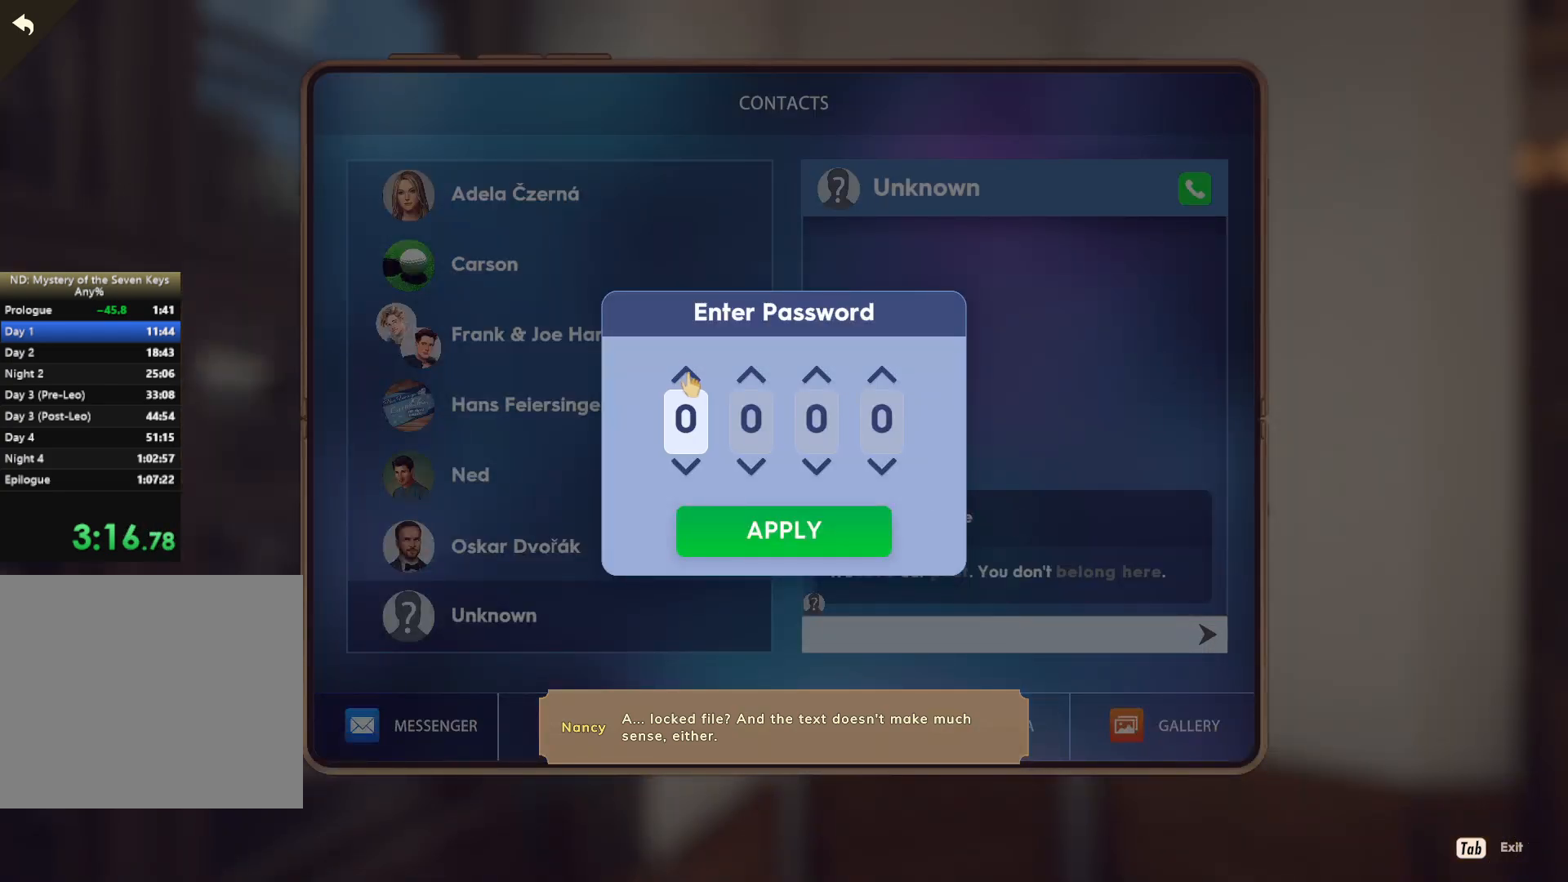
{"keys": [], "mouse": ["left"], "events": [[417, "mouse_left", "down"]]}
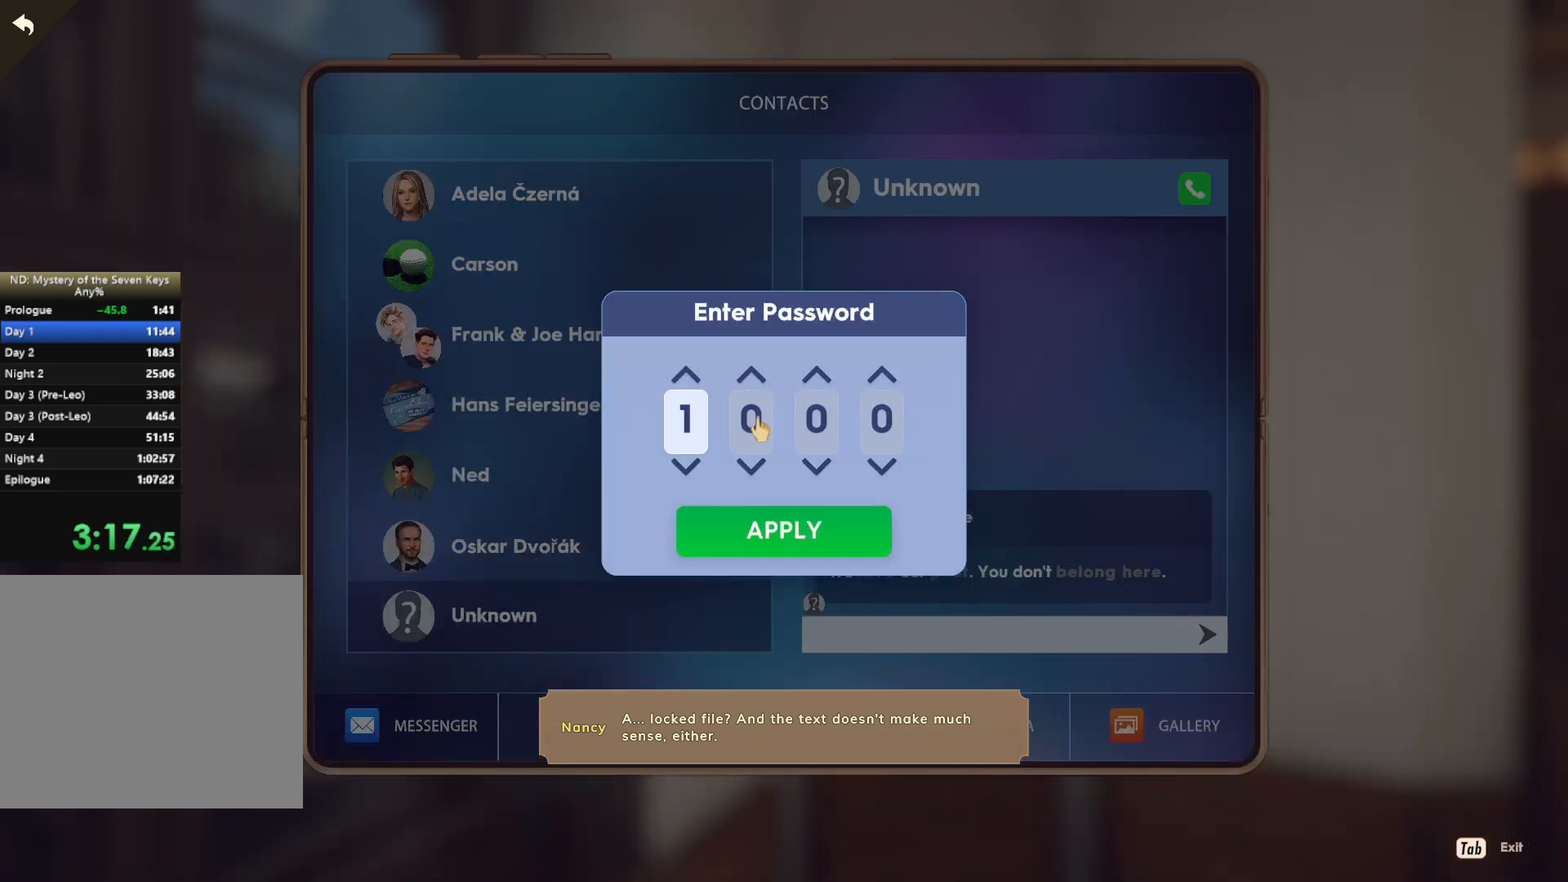
{"keys": [], "mouse": [], "events": [[33, "mouse_left", "up"], [233, "mouse_left", "down"], [317, "mouse_left", "up"]]}
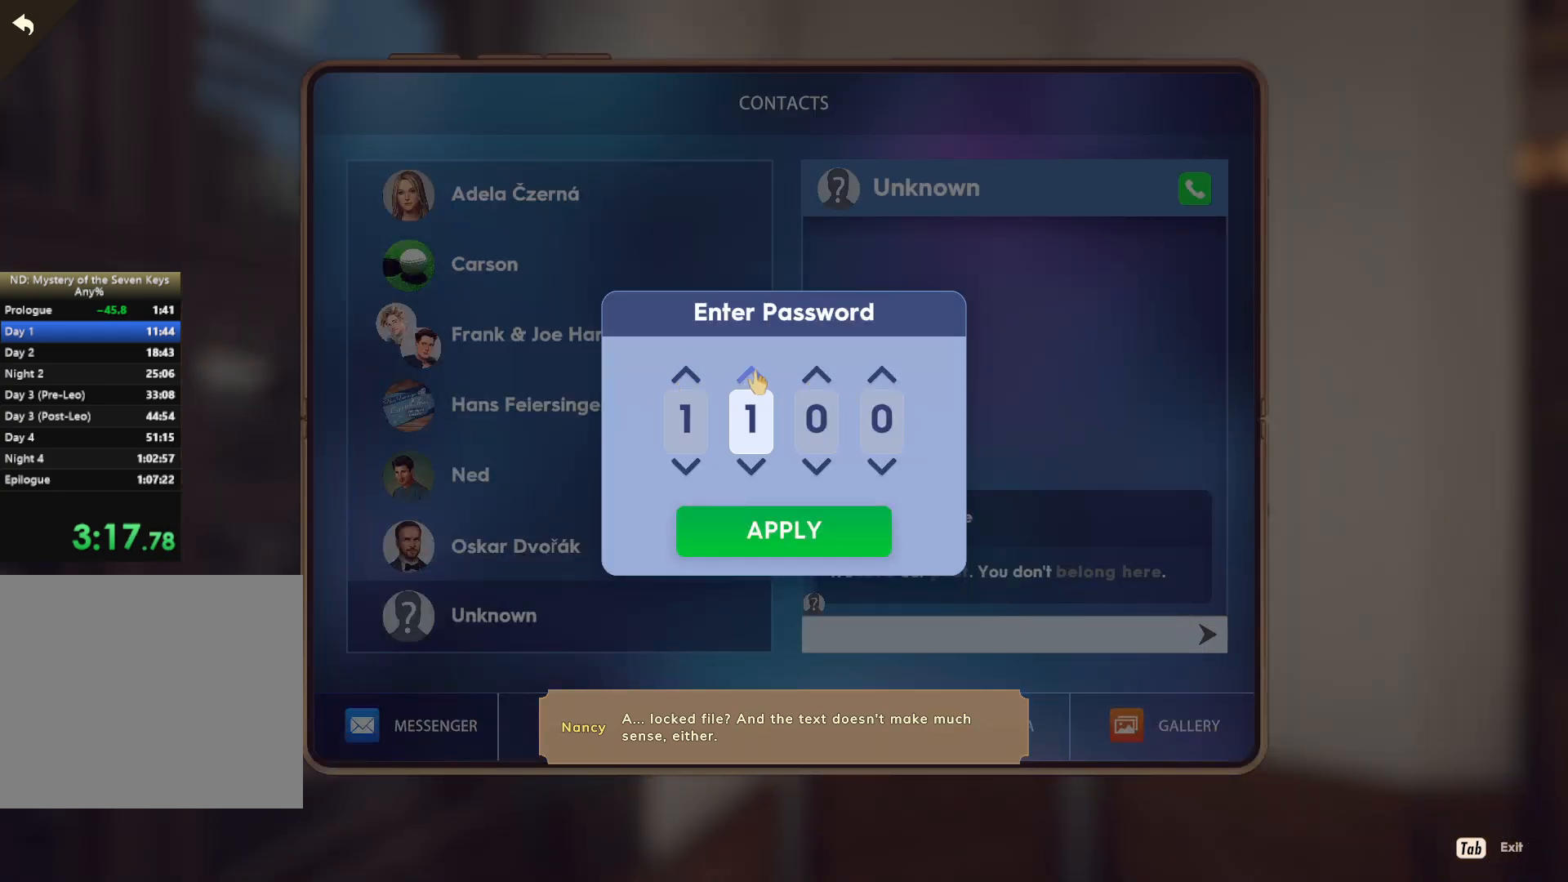
{"keys": [], "mouse": [], "events": [[167, "mouse_left", "down"], [300, "mouse_left", "up"]]}
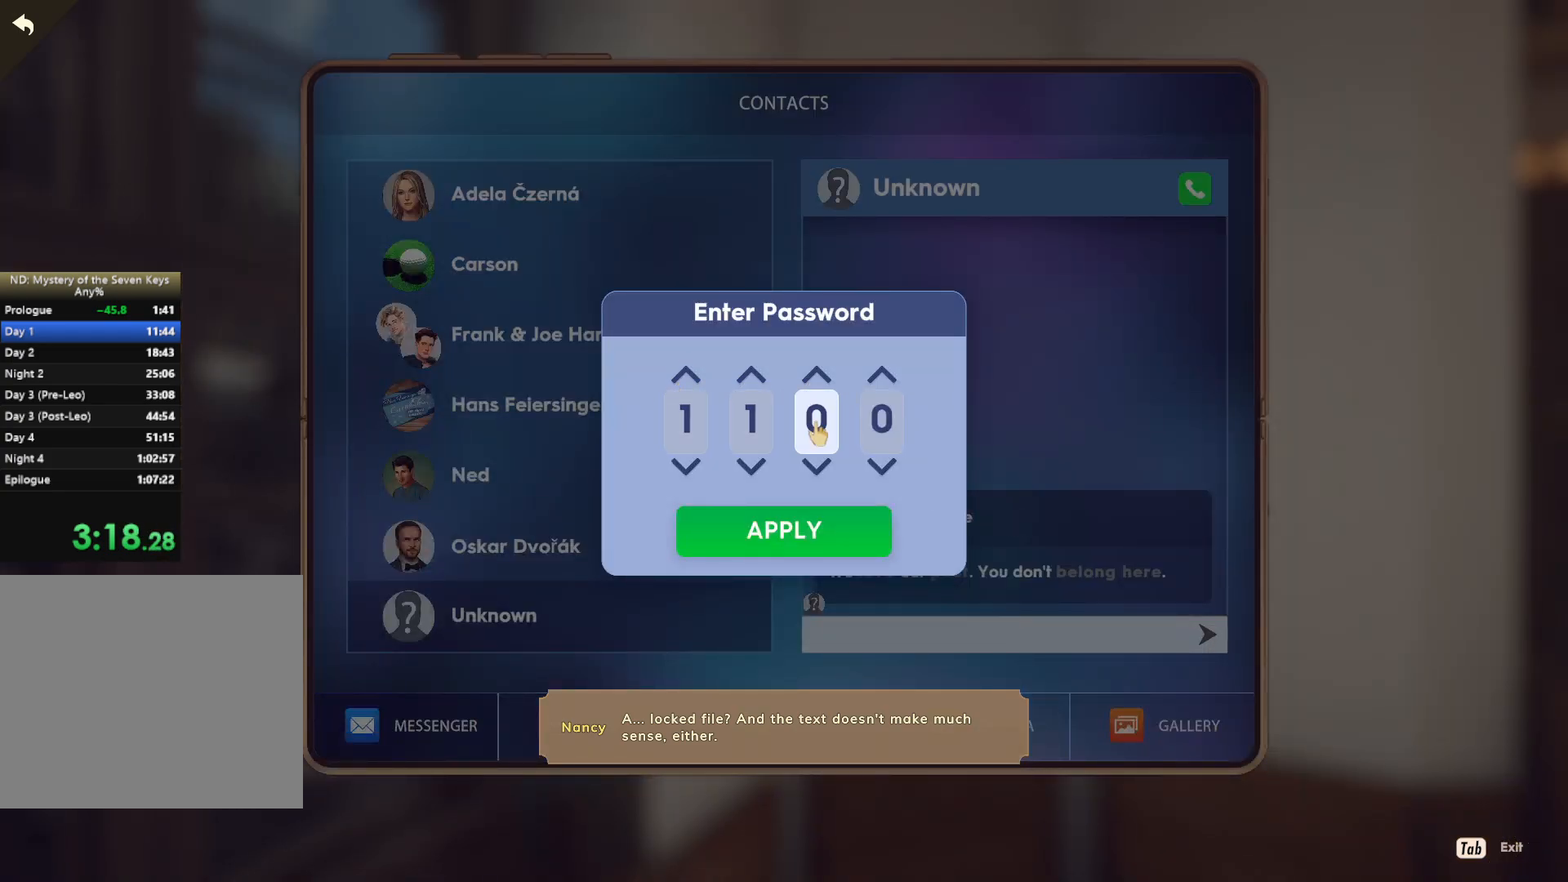
{"keys": [], "mouse": ["left"], "events": [[233, "mouse_left", "down"], [383, "mouse_left", "up"], [433, "mouse_left", "down"]]}
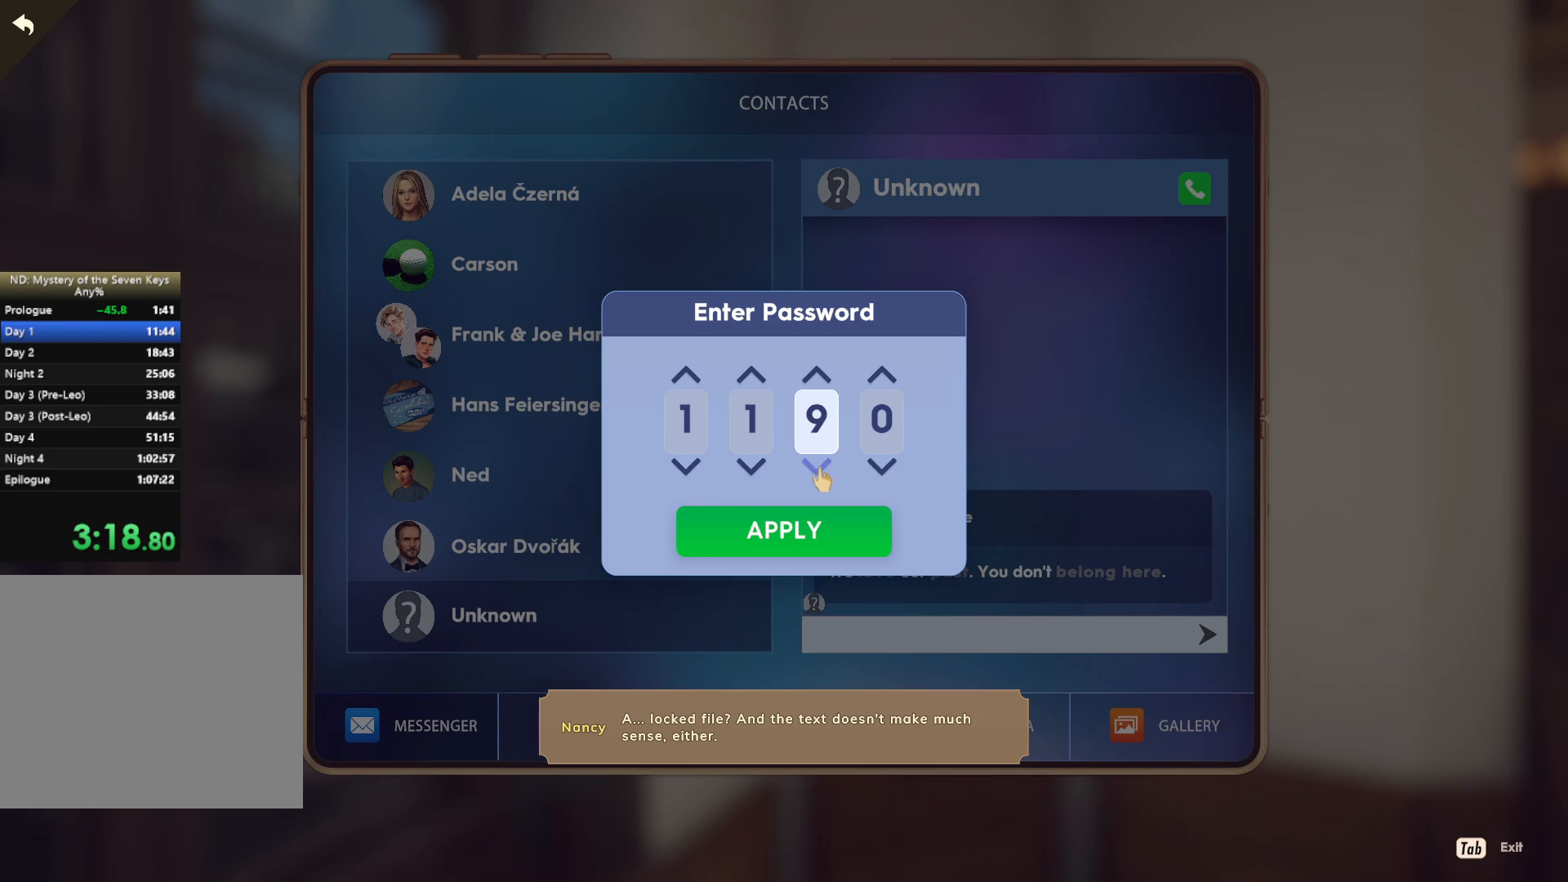
{"keys": [], "mouse": [], "events": [[17, "mouse_left", "up"], [117, "mouse_left", "down"], [183, "mouse_left", "up"], [250, "mouse_left", "down"], [333, "mouse_left", "up"]]}
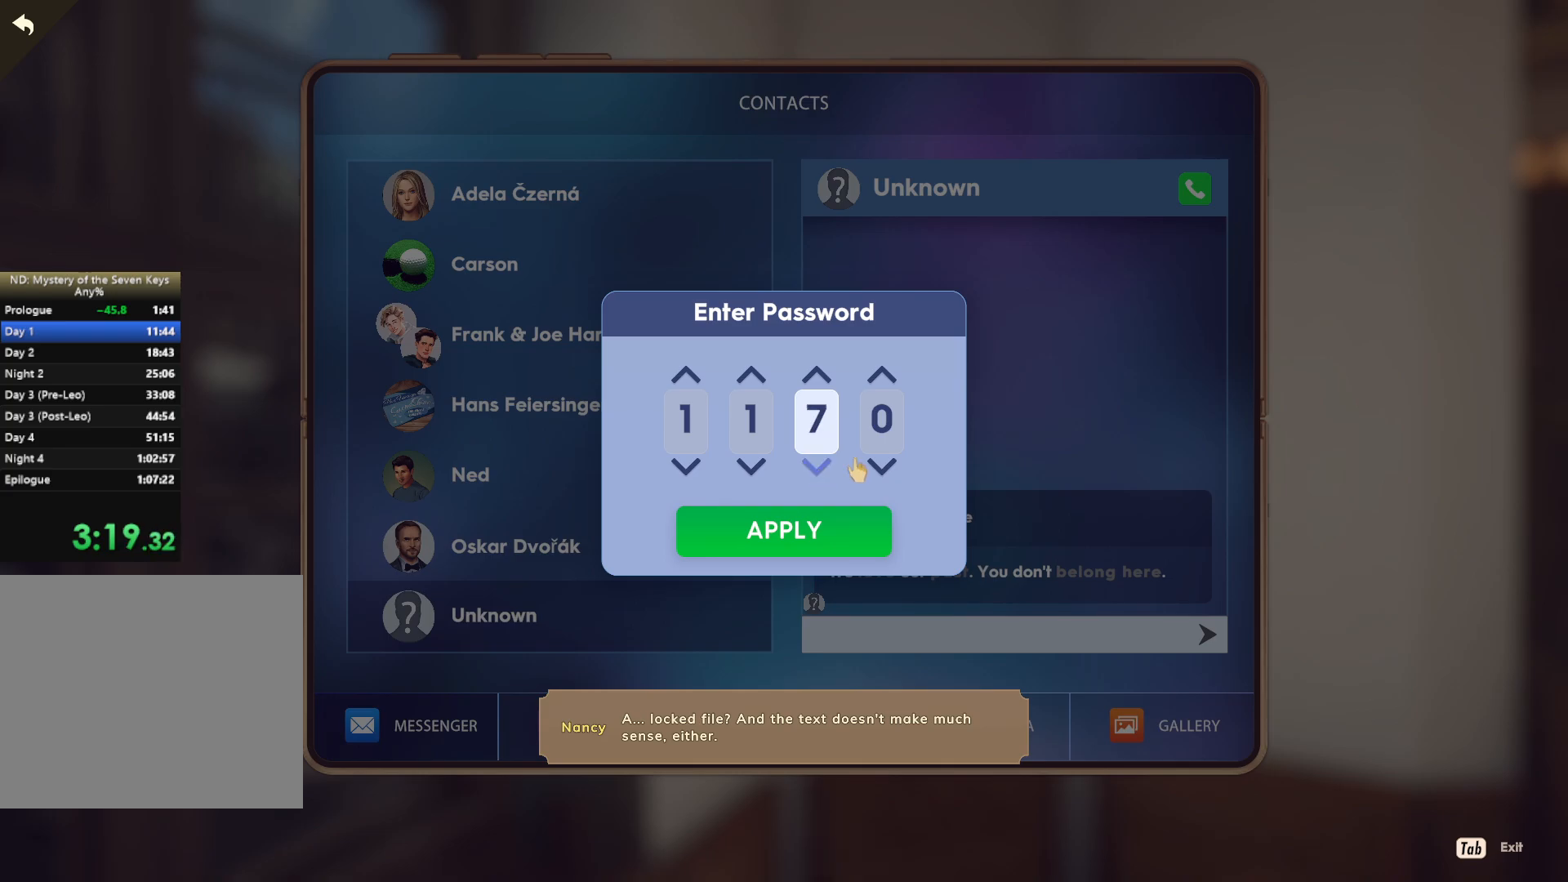
{"keys": [], "mouse": [], "events": [[417, "mouse_left", "down"], [500, "mouse_left", "up"]]}
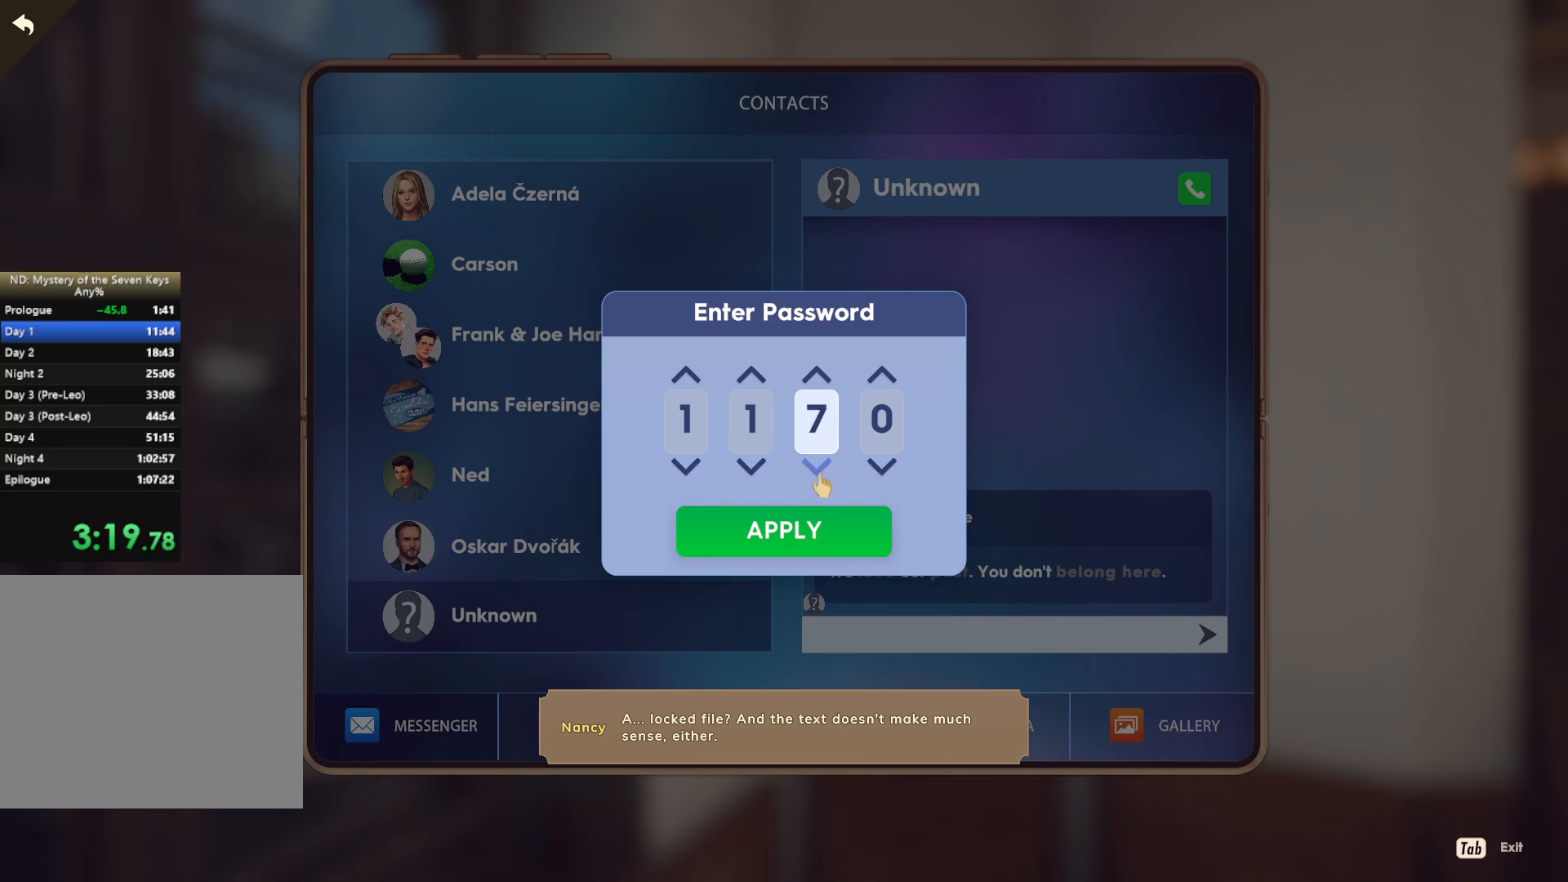
{"keys": [], "mouse": [], "events": [[300, "mouse_left", "down"], [400, "mouse_left", "up"]]}
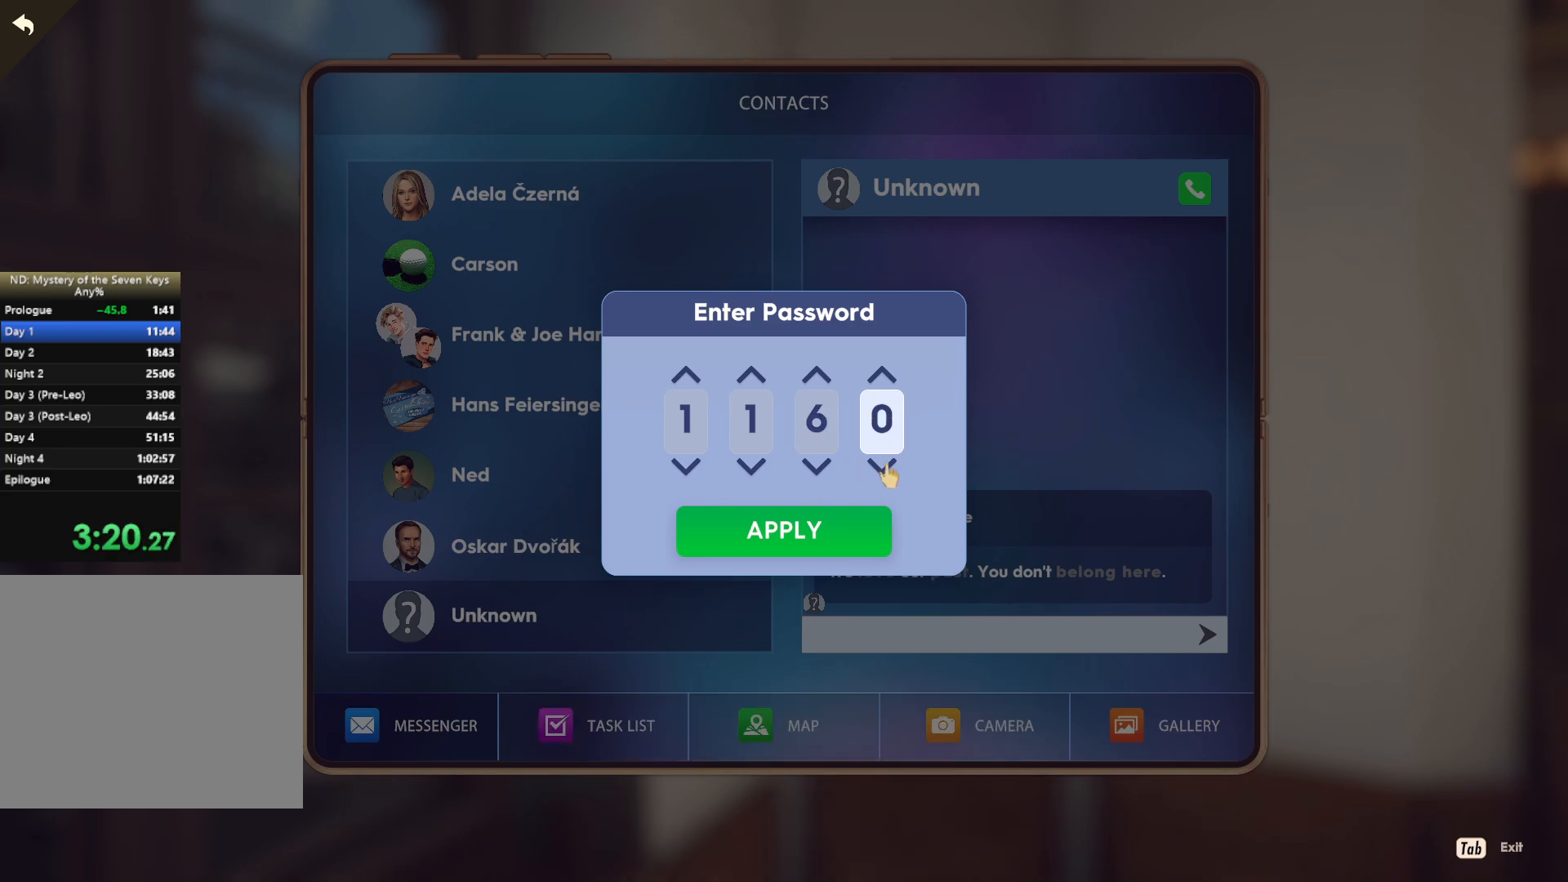
{"keys": [], "mouse": [], "events": [[117, "mouse_left", "down"], [167, "mouse_left", "up"], [417, "mouse_left", "down"], [500, "mouse_left", "up"]]}
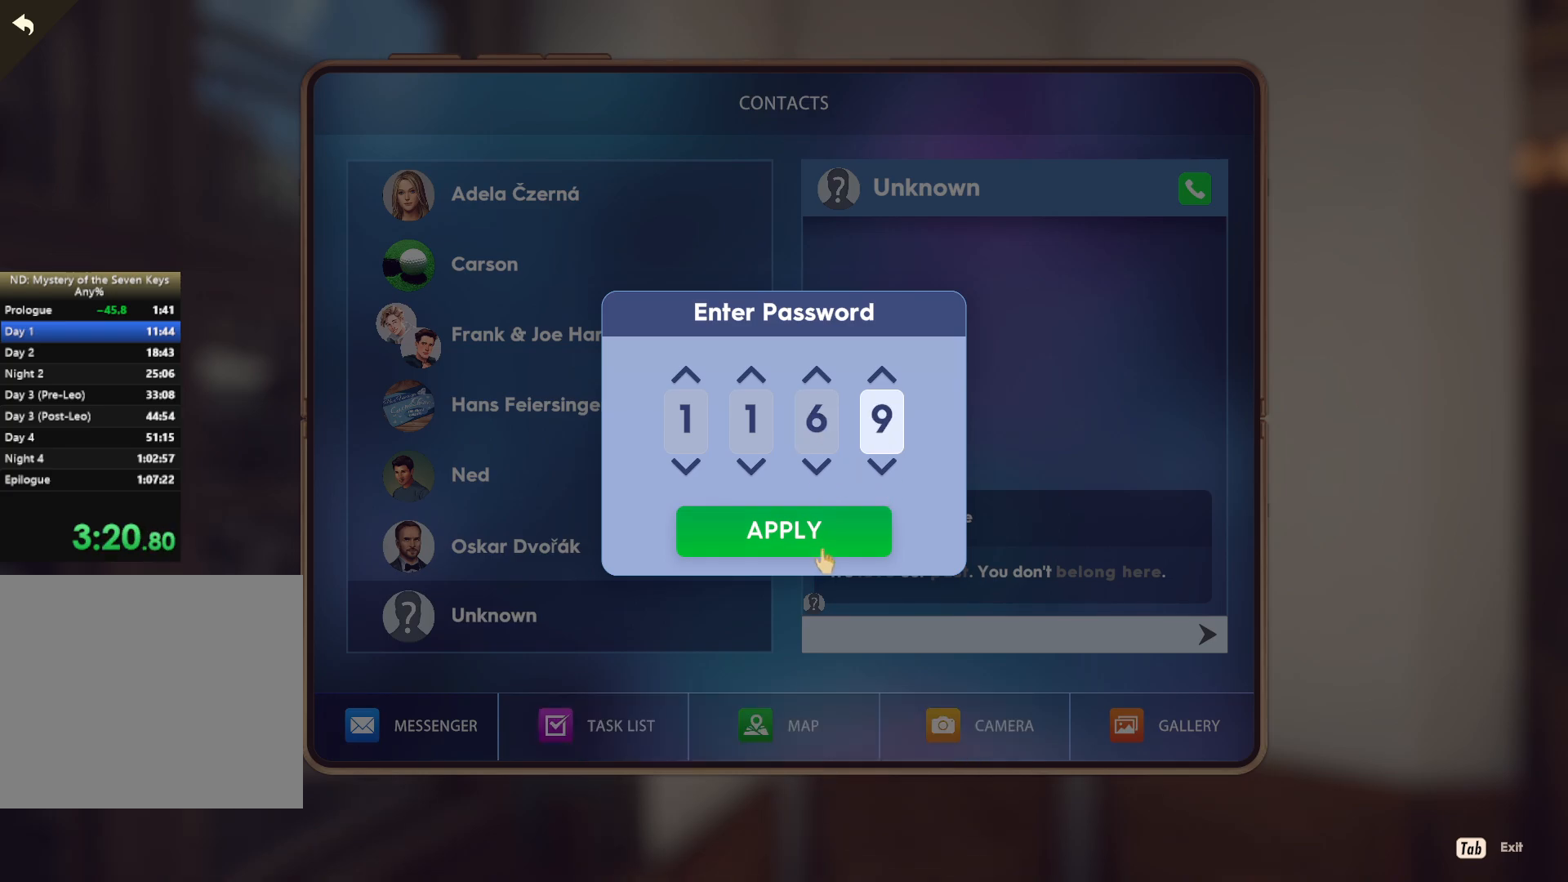
{"keys": [], "mouse": [], "events": [[300, "tab", "down"], [433, "tab", "up"]]}